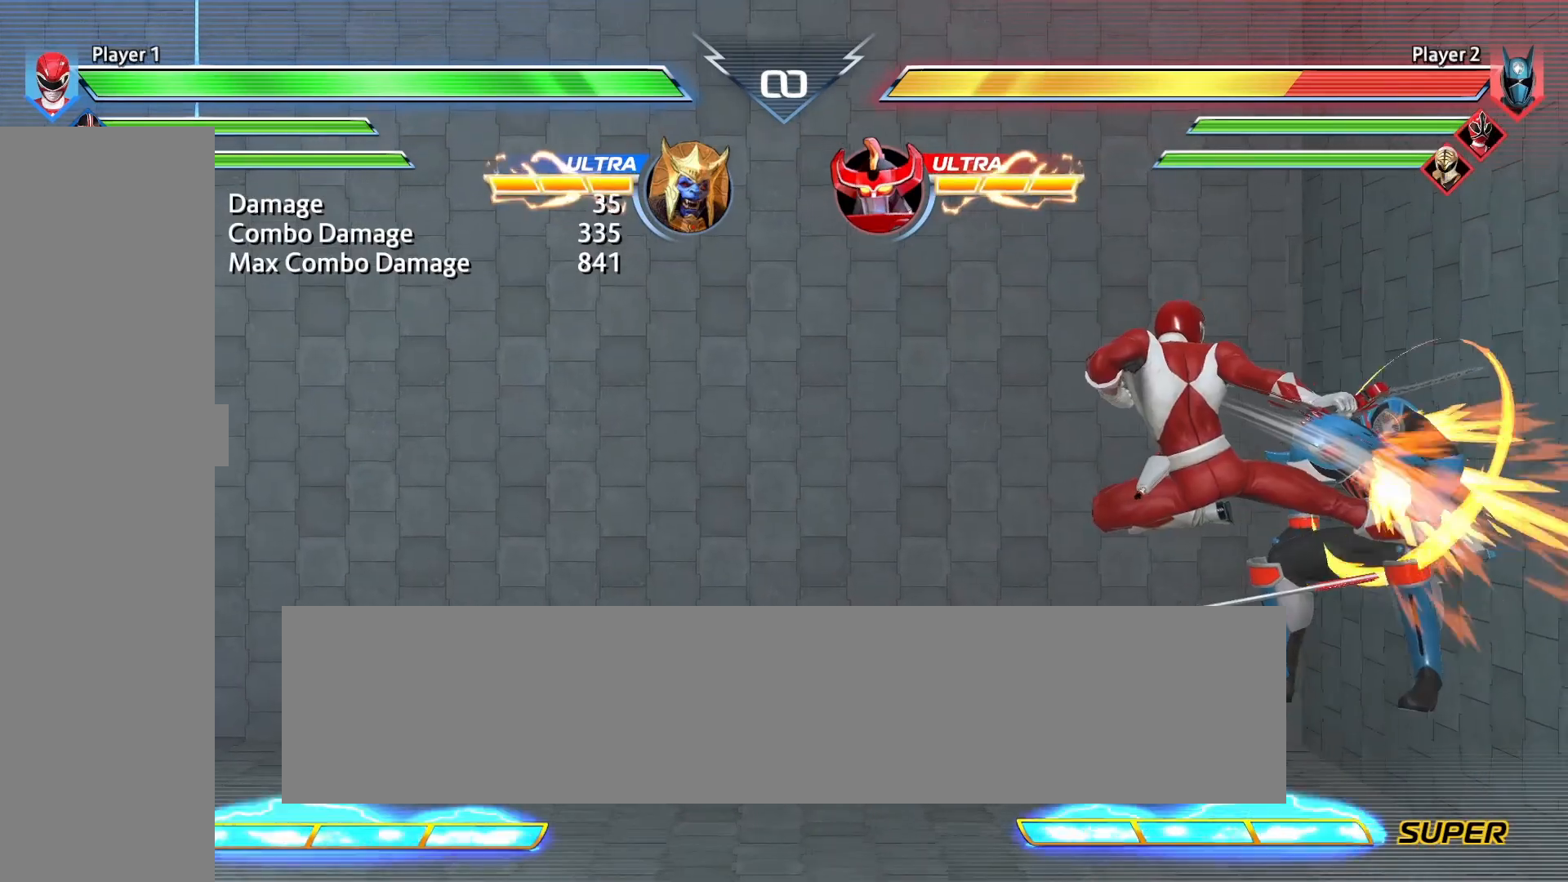
Gameplay with a controller (PlayStation layout); each line is a JSON object with the inputs held at the frame after it. "events" lists button and stick changes between this image and that frame as [ms after this image, input, new state], when the widget could be followed in between. Not read: left_stick right_stick.
{"buttons": ["DPAD_UP"], "events": [[42, "CROSS", "down"], [83, "CROSS", "up"], [500, "DPAD_UP", "down"]]}
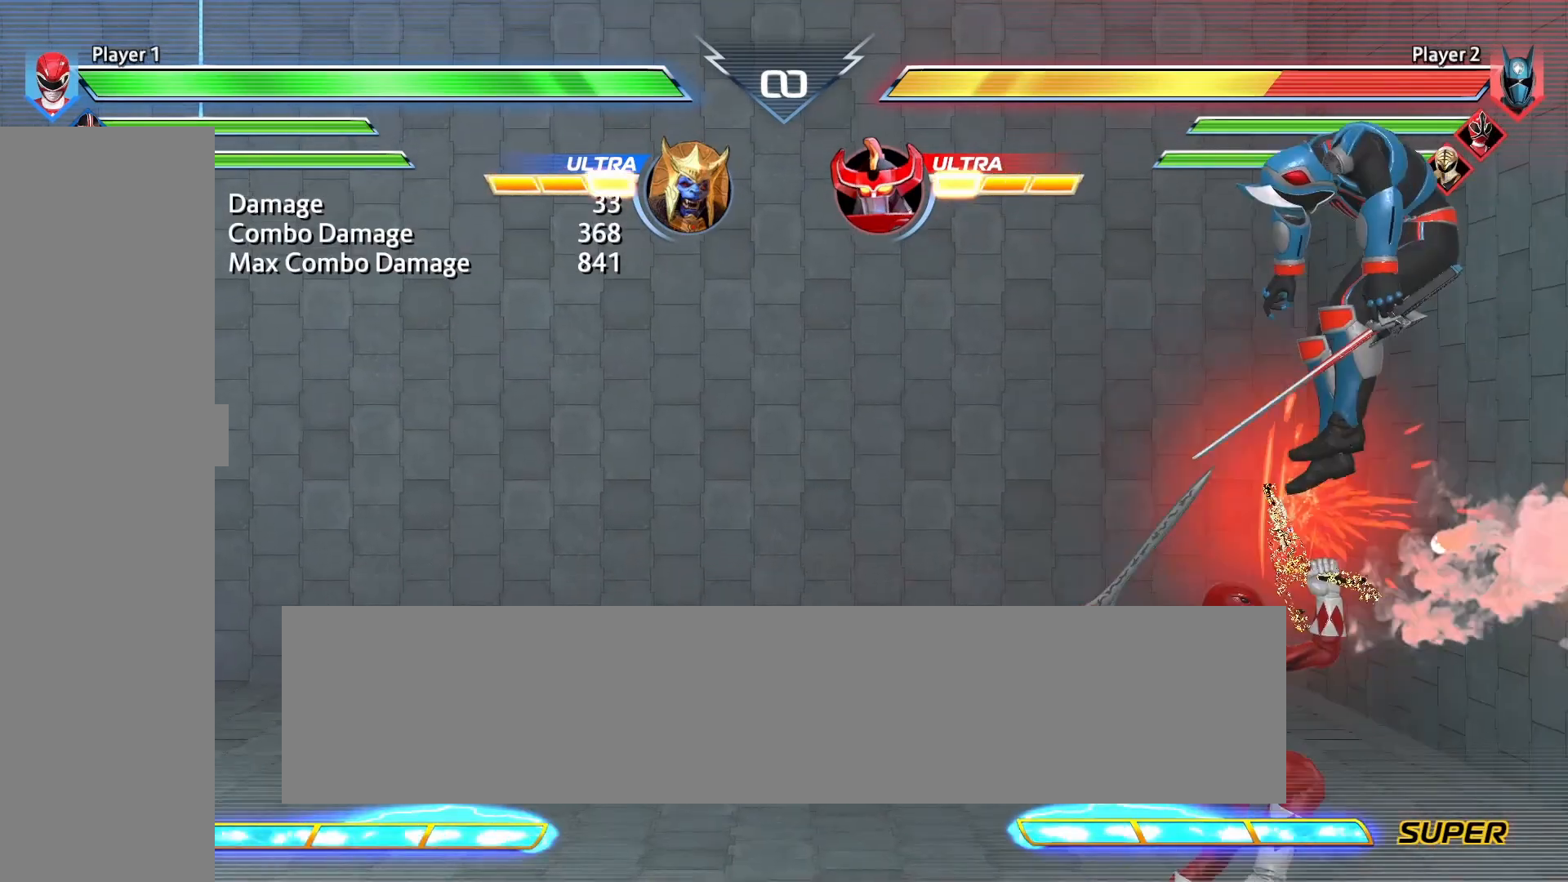
{"buttons": ["TRIANGLE"], "events": [[125, "SQUARE", "down"], [167, "DPAD_UP", "up"], [208, "SQUARE", "up"], [458, "TRIANGLE", "down"]]}
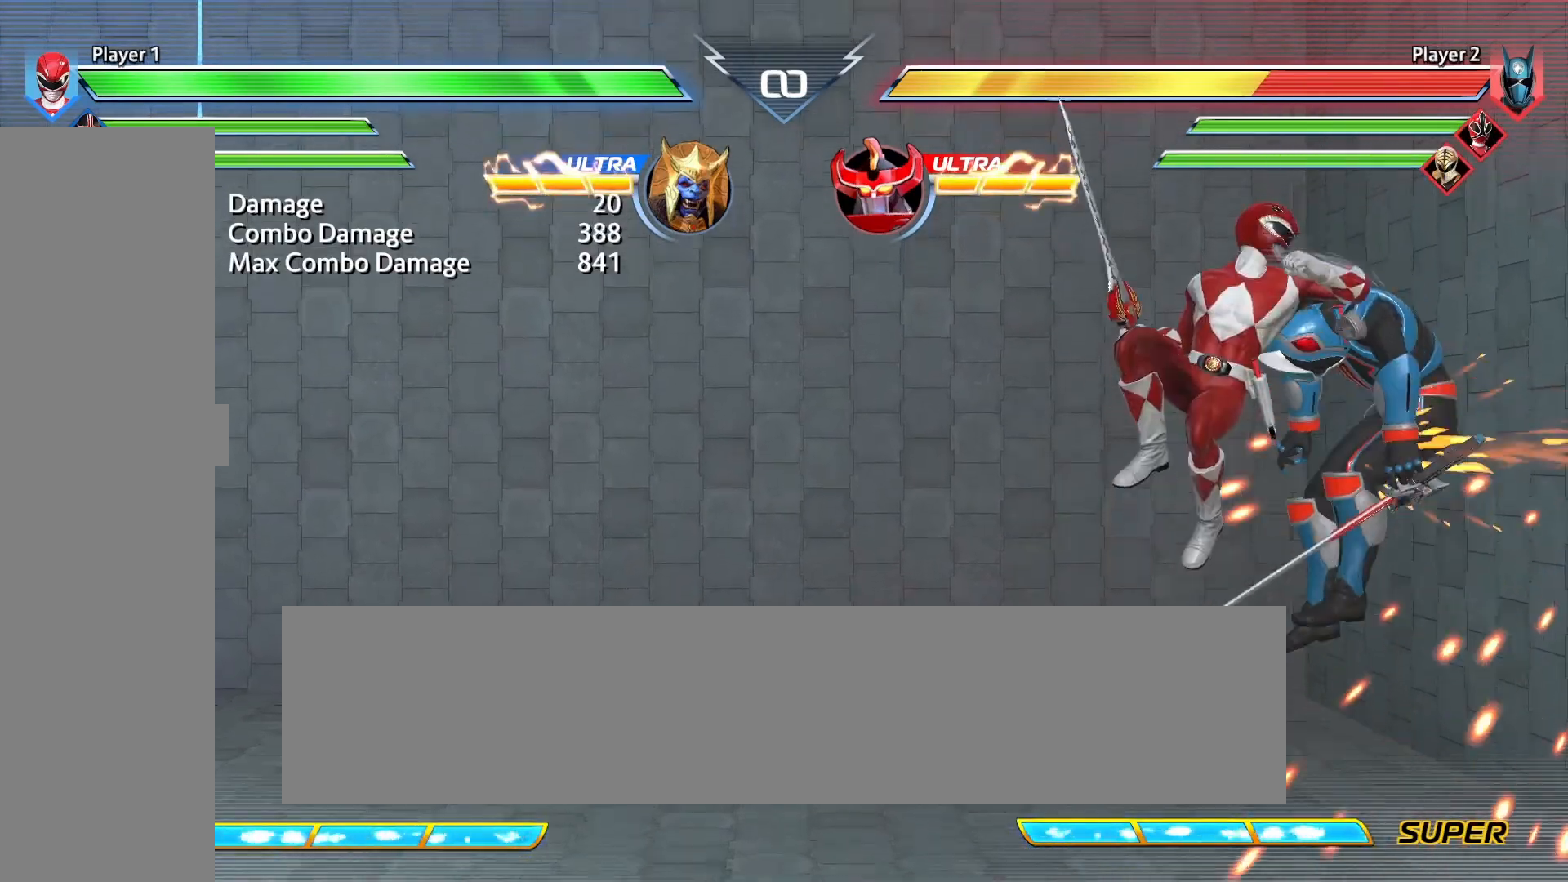
{"buttons": [], "events": [[83, "TRIANGLE", "up"], [333, "CROSS", "down"], [375, "CROSS", "up"]]}
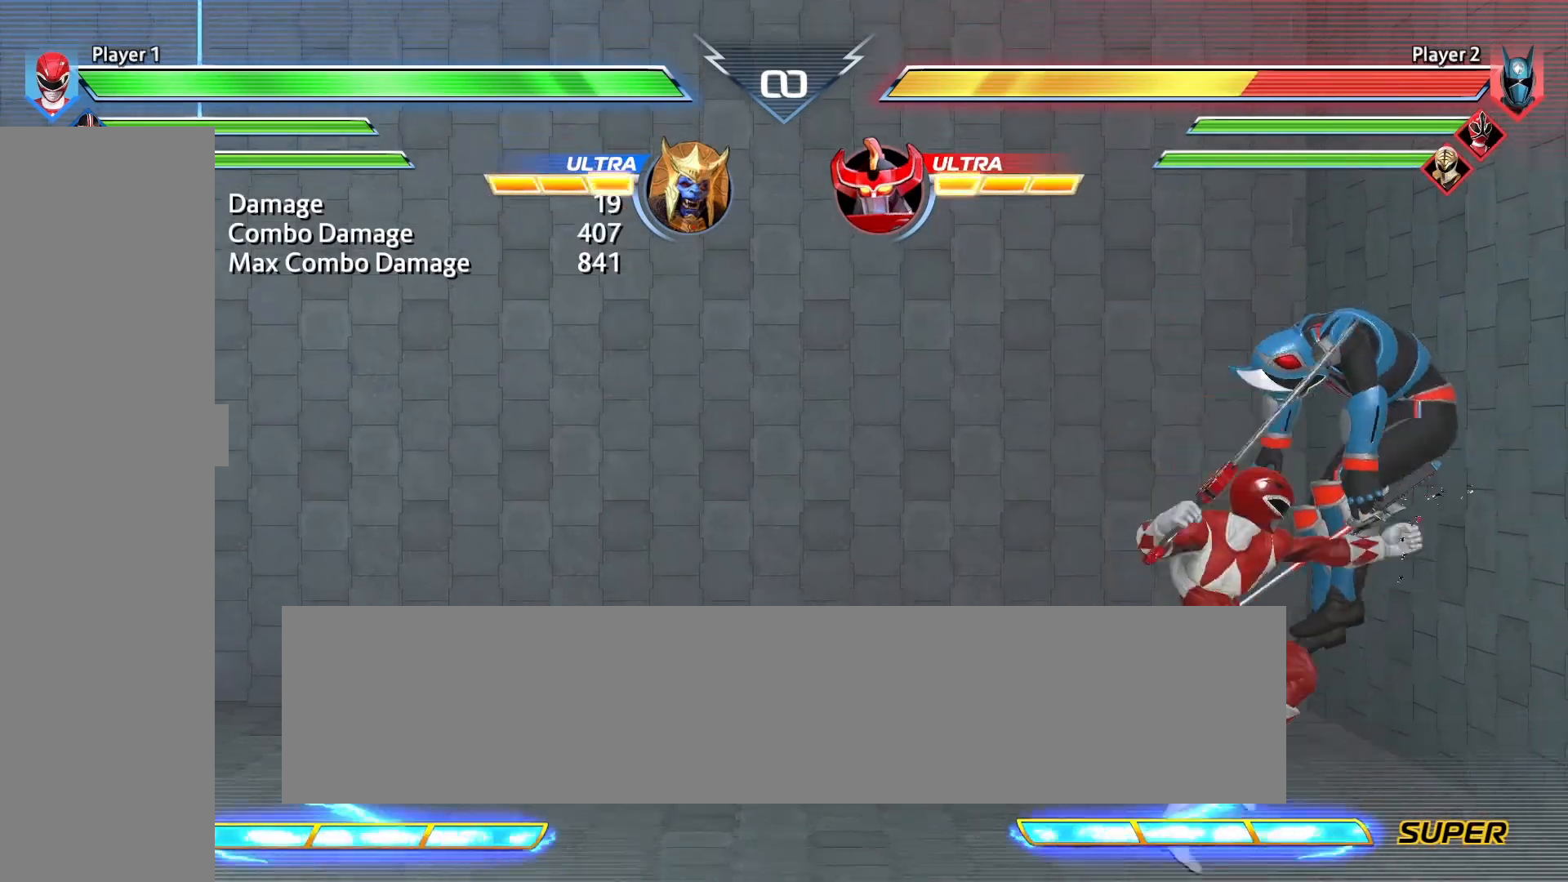
{"buttons": [], "events": [[250, "DPAD_UP", "down"], [417, "SQUARE", "down"], [458, "DPAD_UP", "up"], [500, "SQUARE", "up"]]}
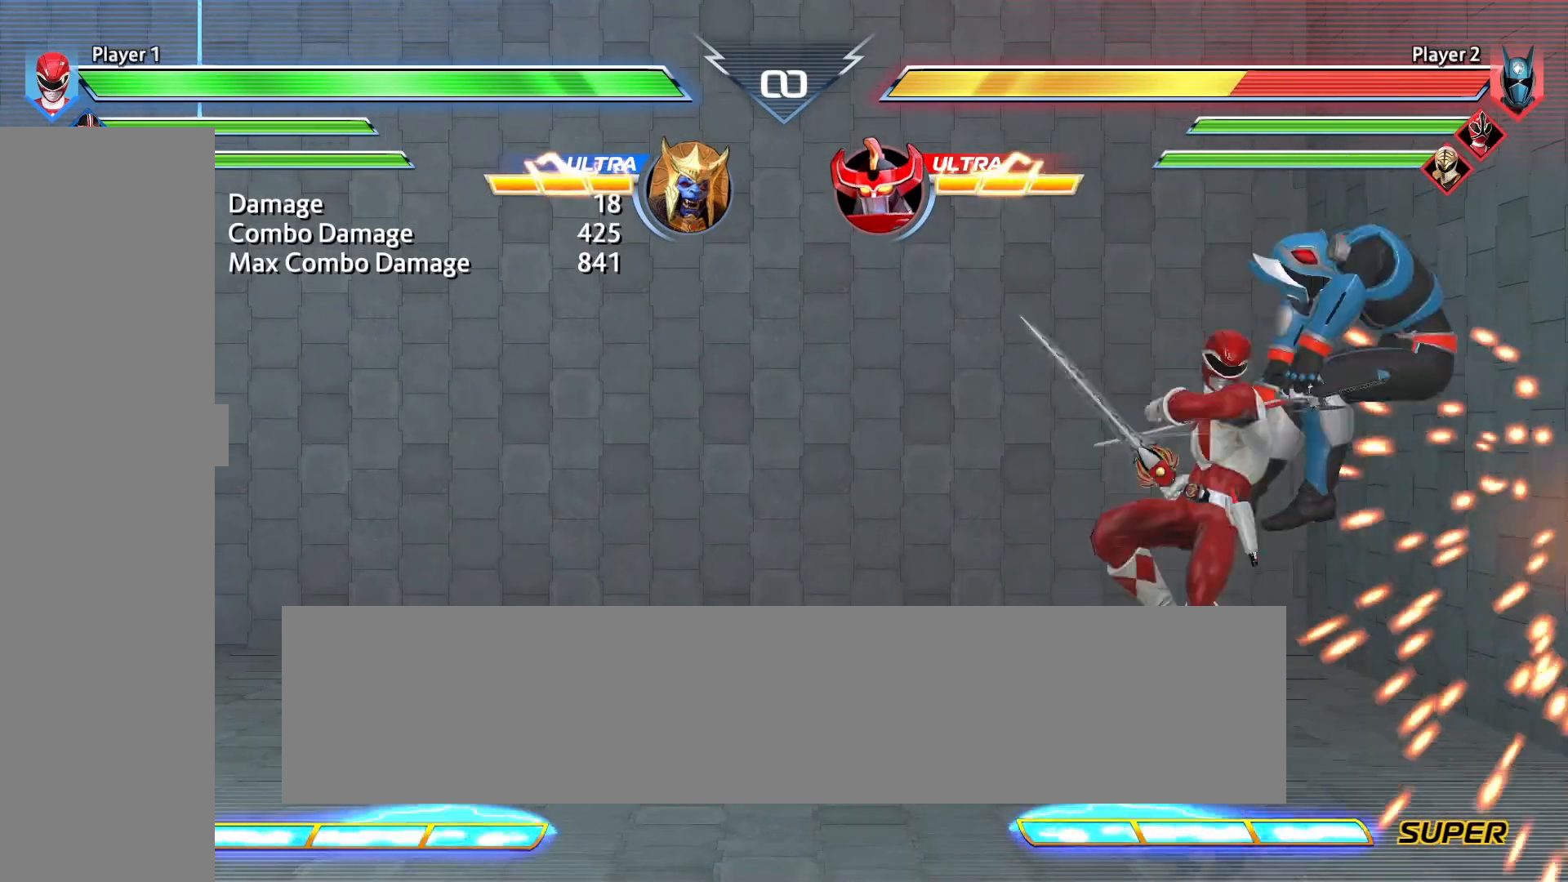
{"buttons": [], "events": [[208, "TRIANGLE", "down"], [292, "TRIANGLE", "up"]]}
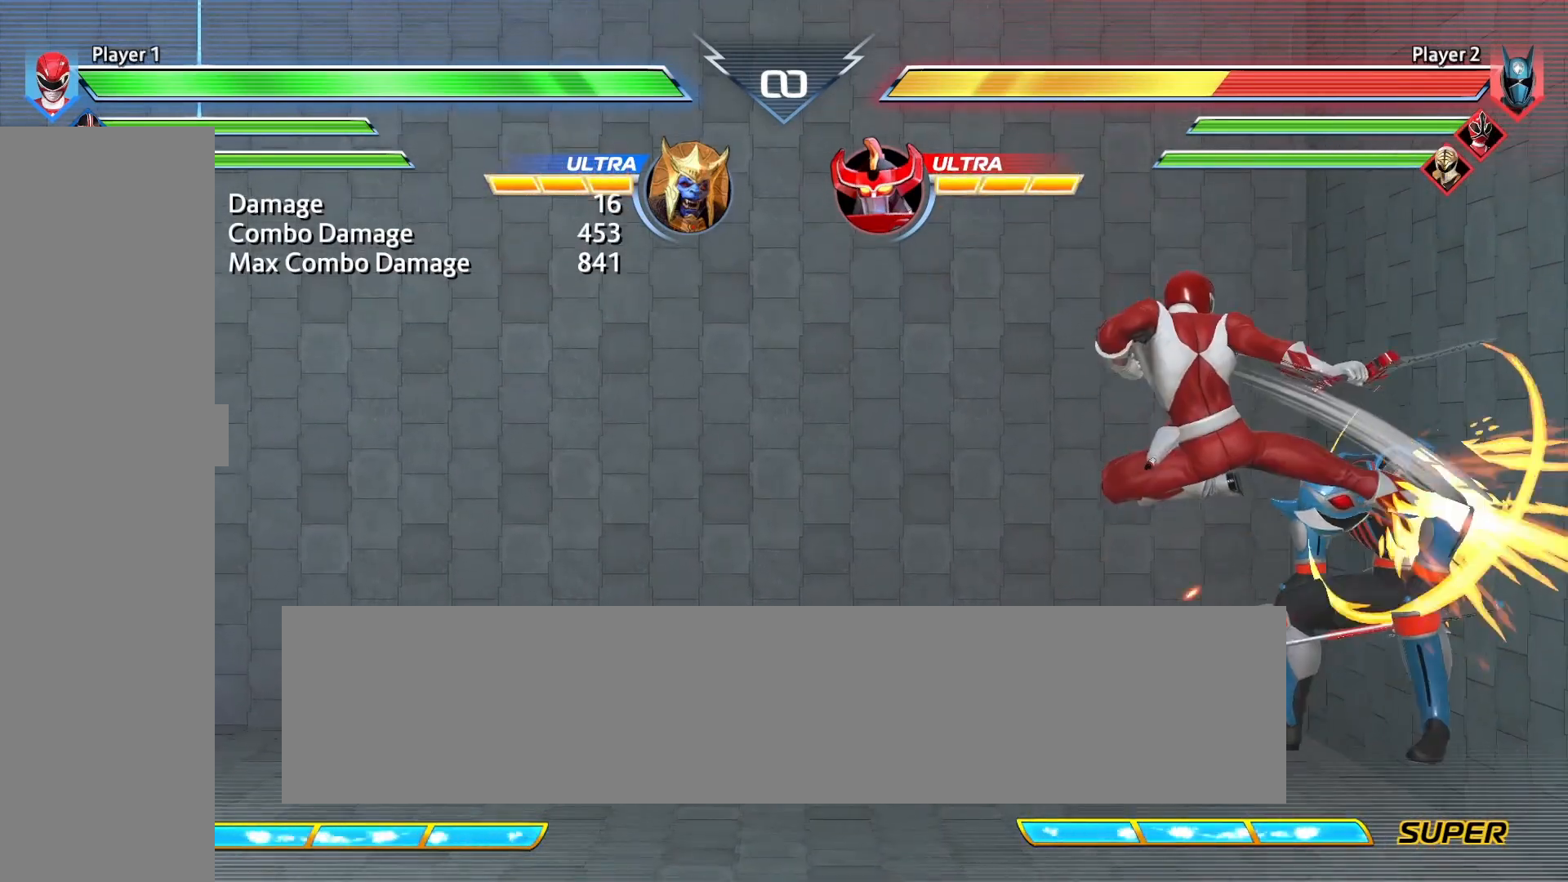
{"buttons": [], "events": [[83, "CROSS", "down"], [167, "CROSS", "up"]]}
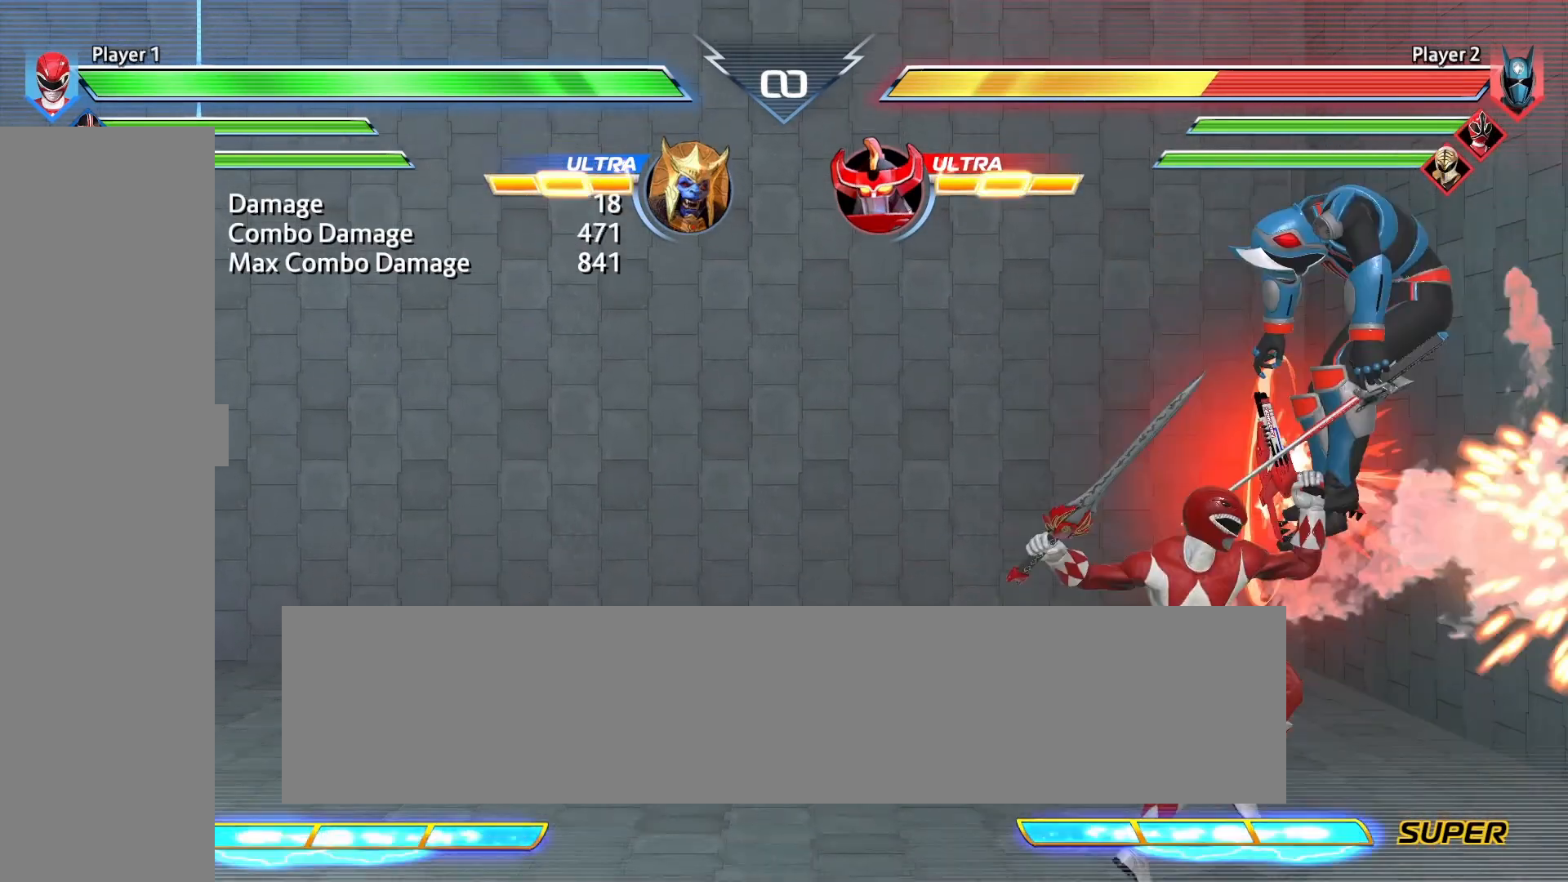
{"buttons": [], "events": [[208, "TRIANGLE", "down"], [375, "TRIANGLE", "up"]]}
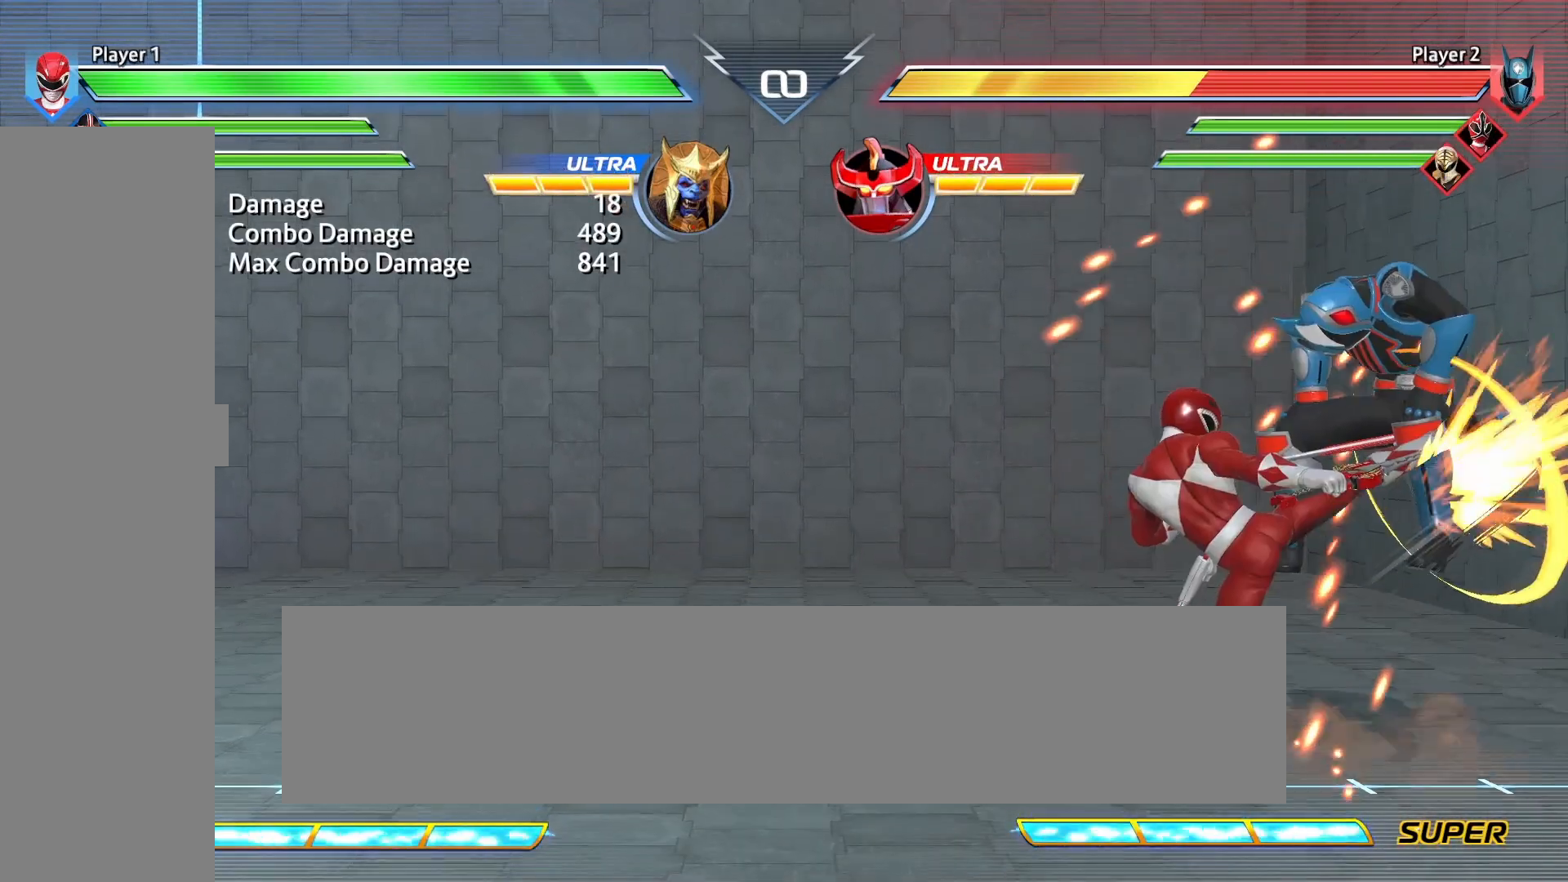
{"buttons": [], "events": [[250, "DPAD_DOWN", "down"], [292, "TRIANGLE", "down"], [375, "DPAD_DOWN", "up"], [375, "TRIANGLE", "up"]]}
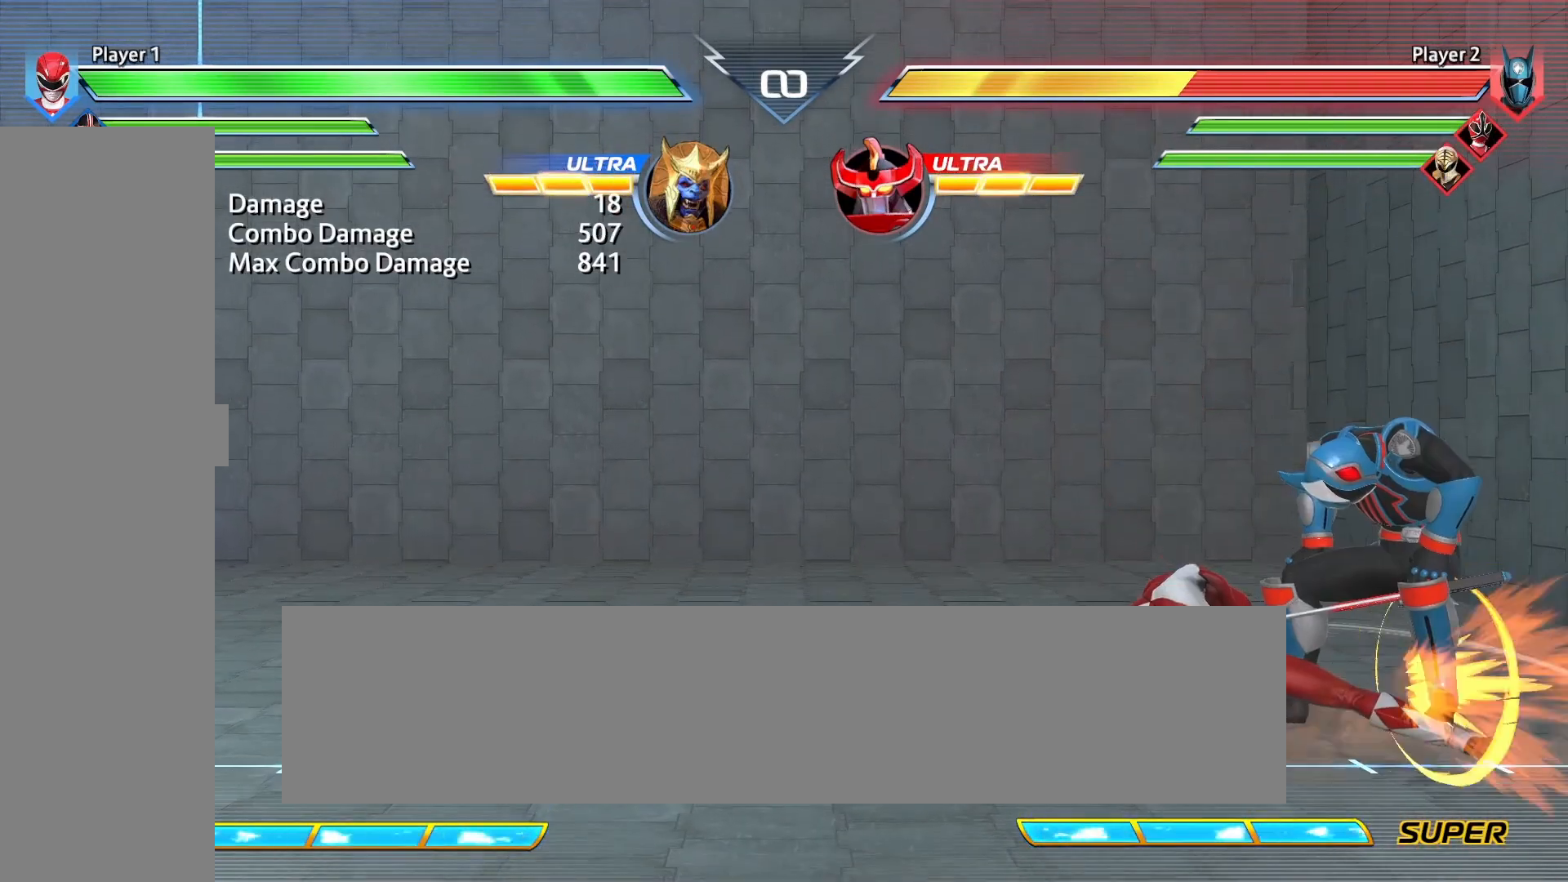
{"buttons": [], "events": [[42, "CIRCLE", "down"], [125, "CIRCLE", "up"]]}
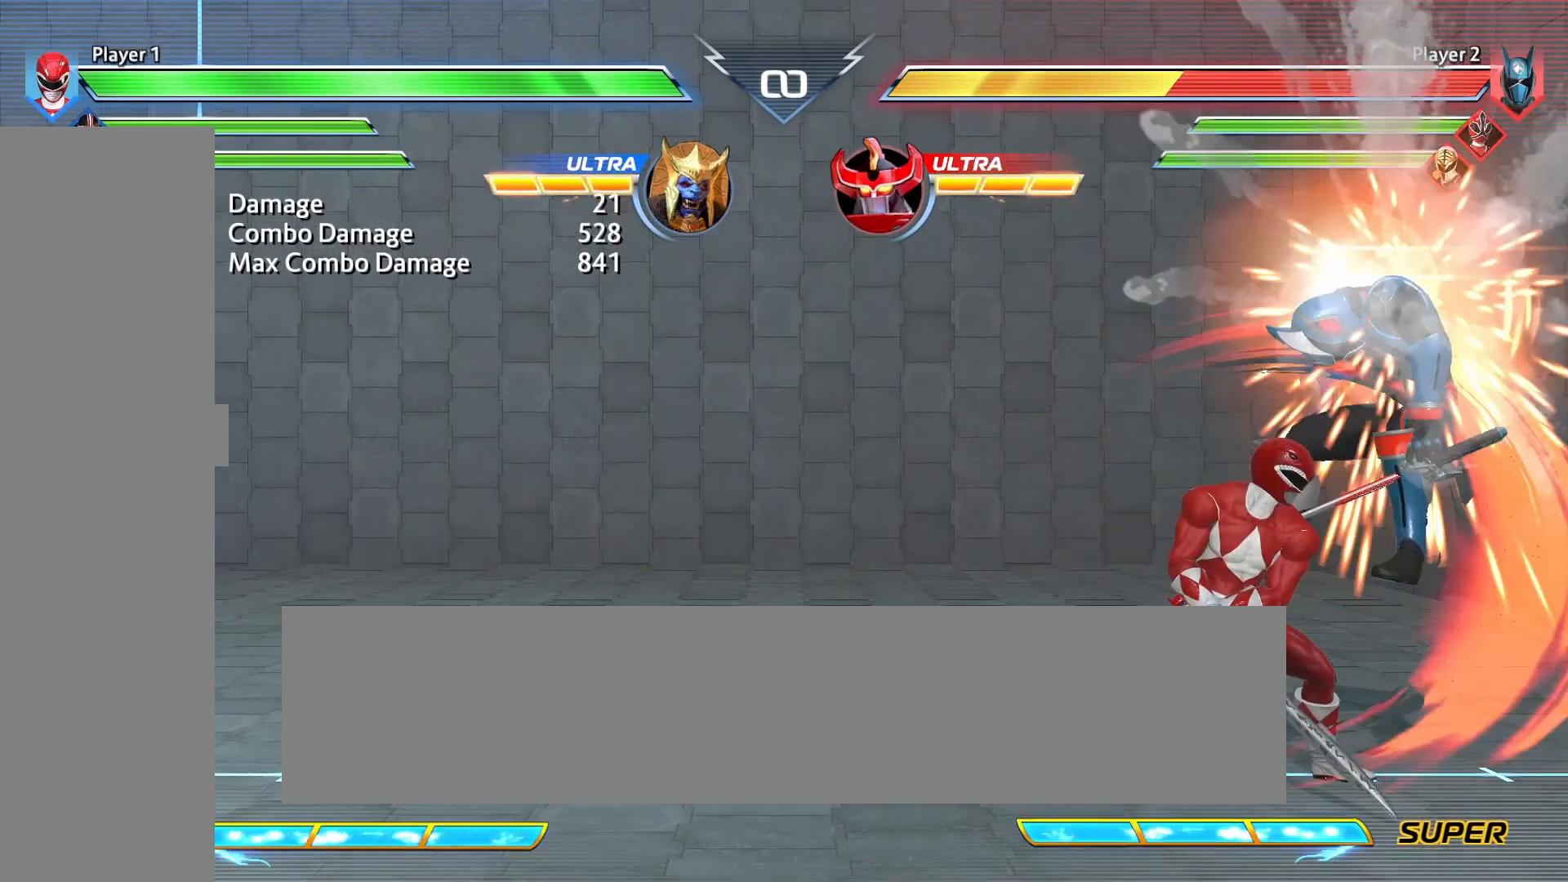
{"buttons": [], "events": [[125, "CIRCLE", "down"], [208, "CIRCLE", "up"]]}
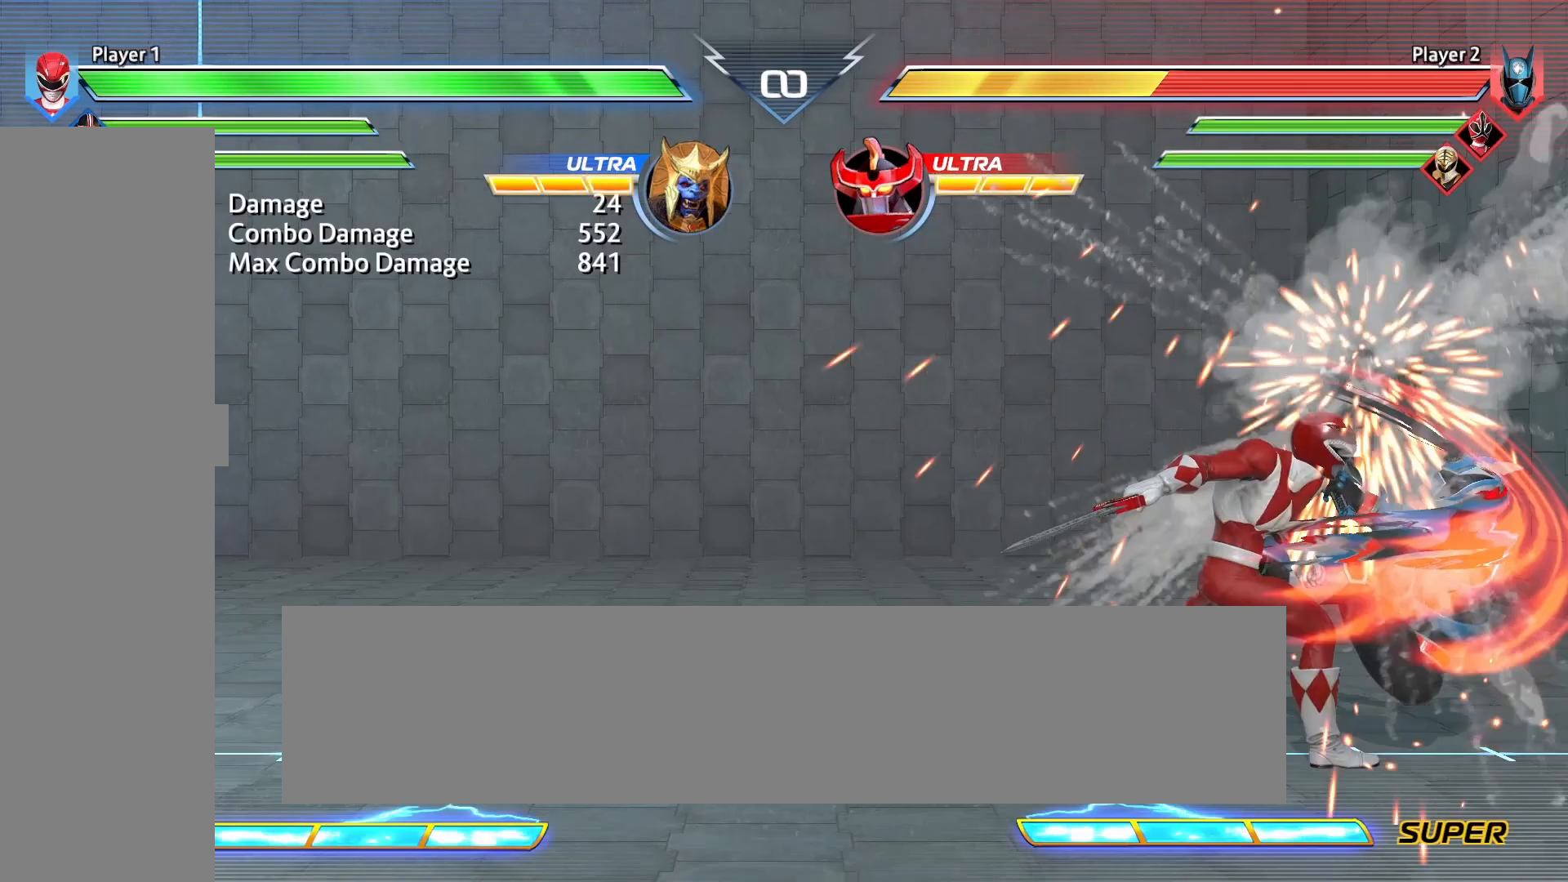
{"buttons": ["CIRCLE"], "events": [[417, "CIRCLE", "down"]]}
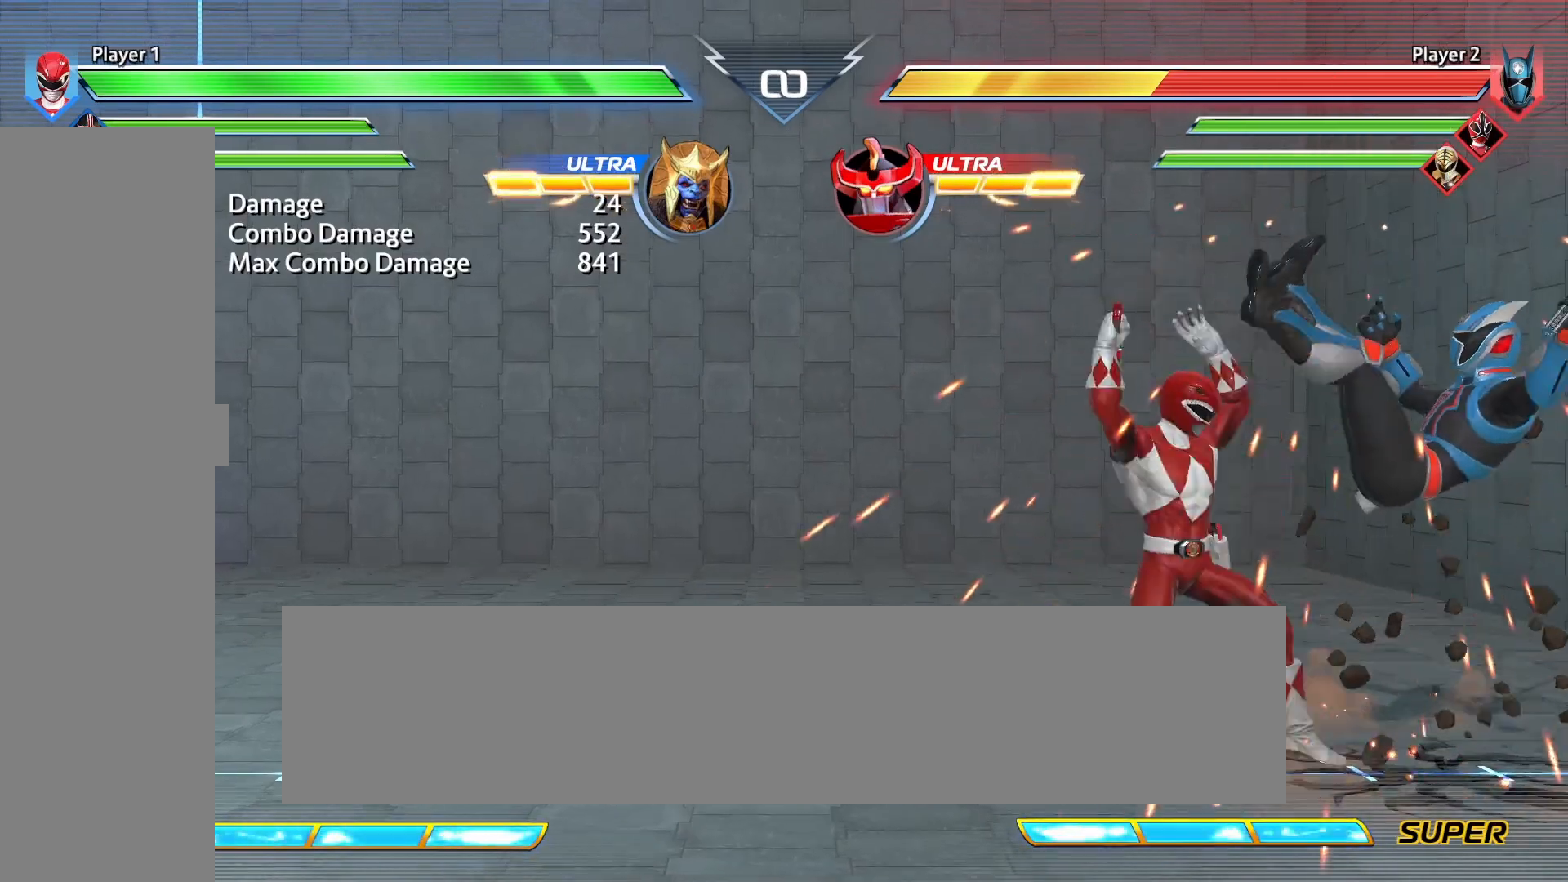
{"buttons": [], "events": [[42, "CIRCLE", "up"], [375, "DPAD_DOWN", "down"], [417, "CIRCLE", "down"], [500, "CIRCLE", "up"], [500, "DPAD_DOWN", "up"]]}
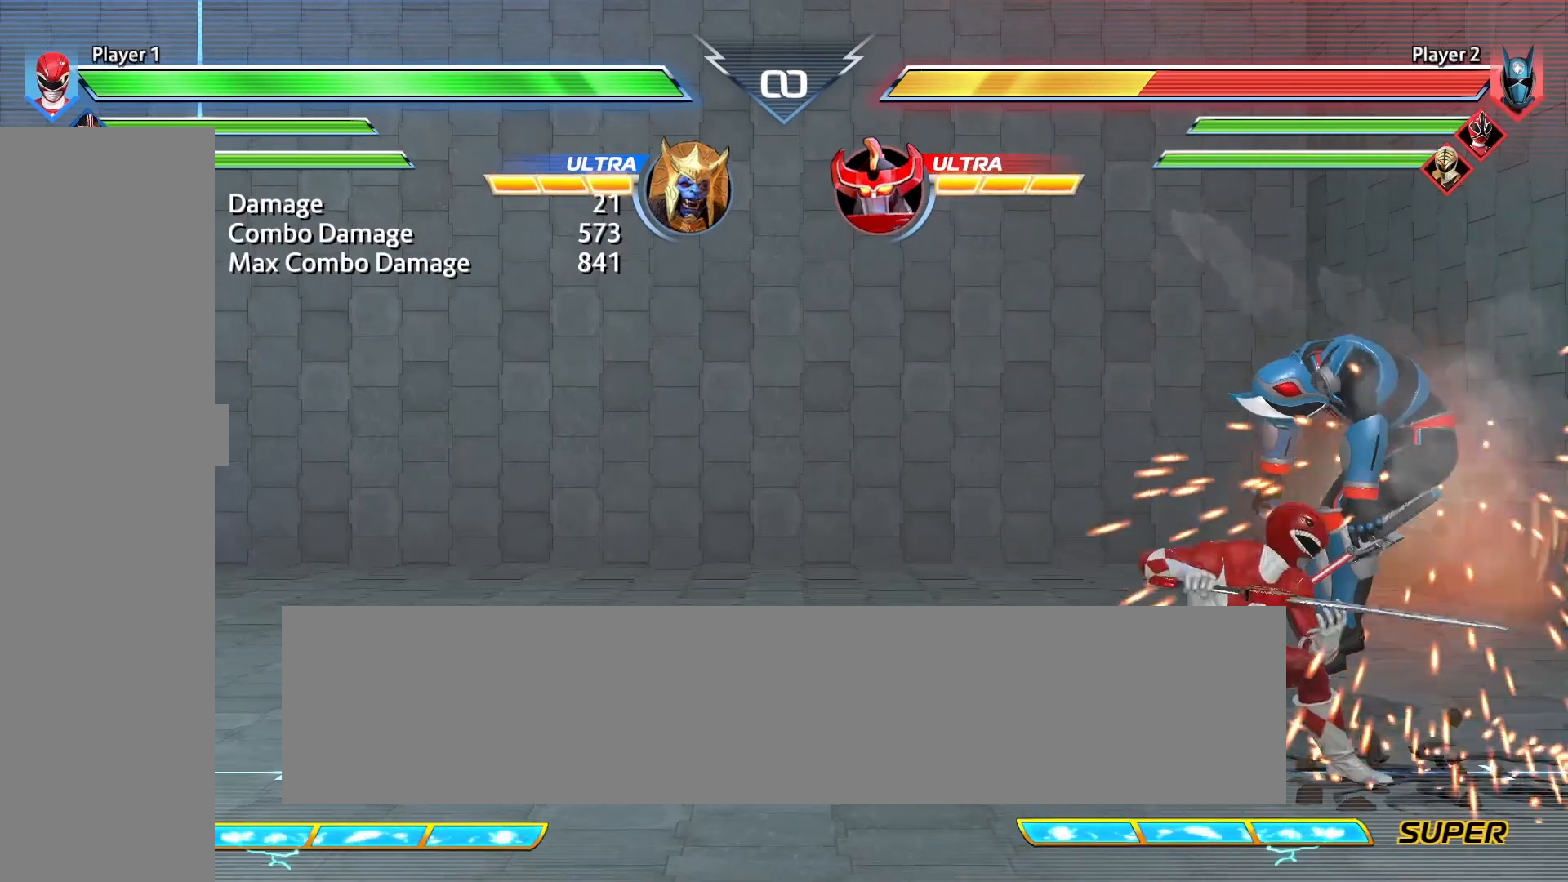
{"buttons": ["DPAD_UP"], "events": [[458, "DPAD_UP", "down"]]}
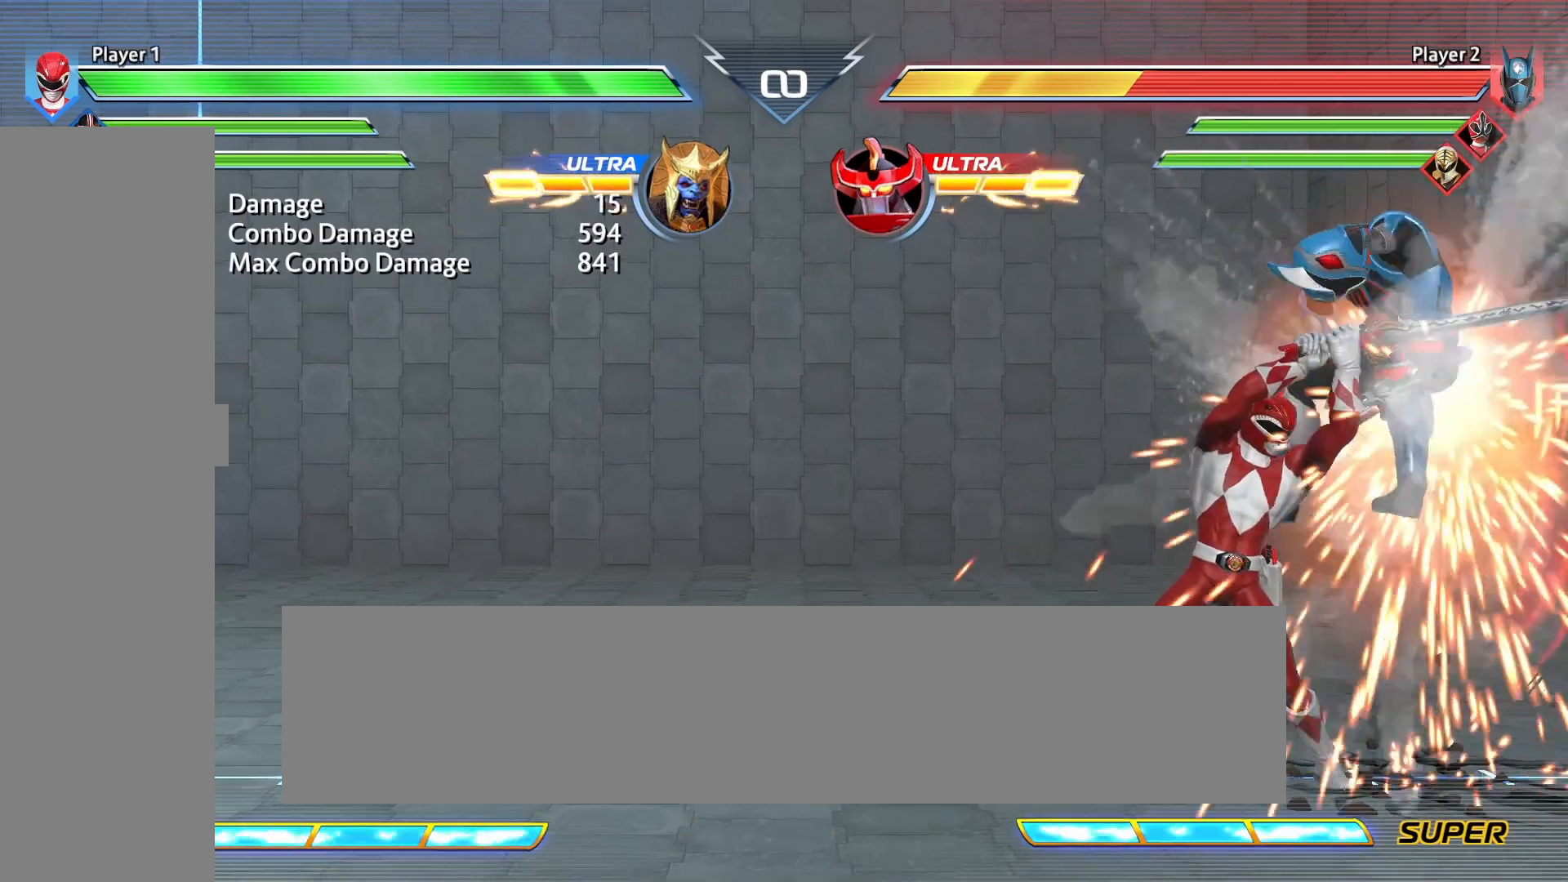
{"buttons": [], "events": [[125, "DPAD_UP", "up"], [125, "SQUARE", "down"], [208, "SQUARE", "up"]]}
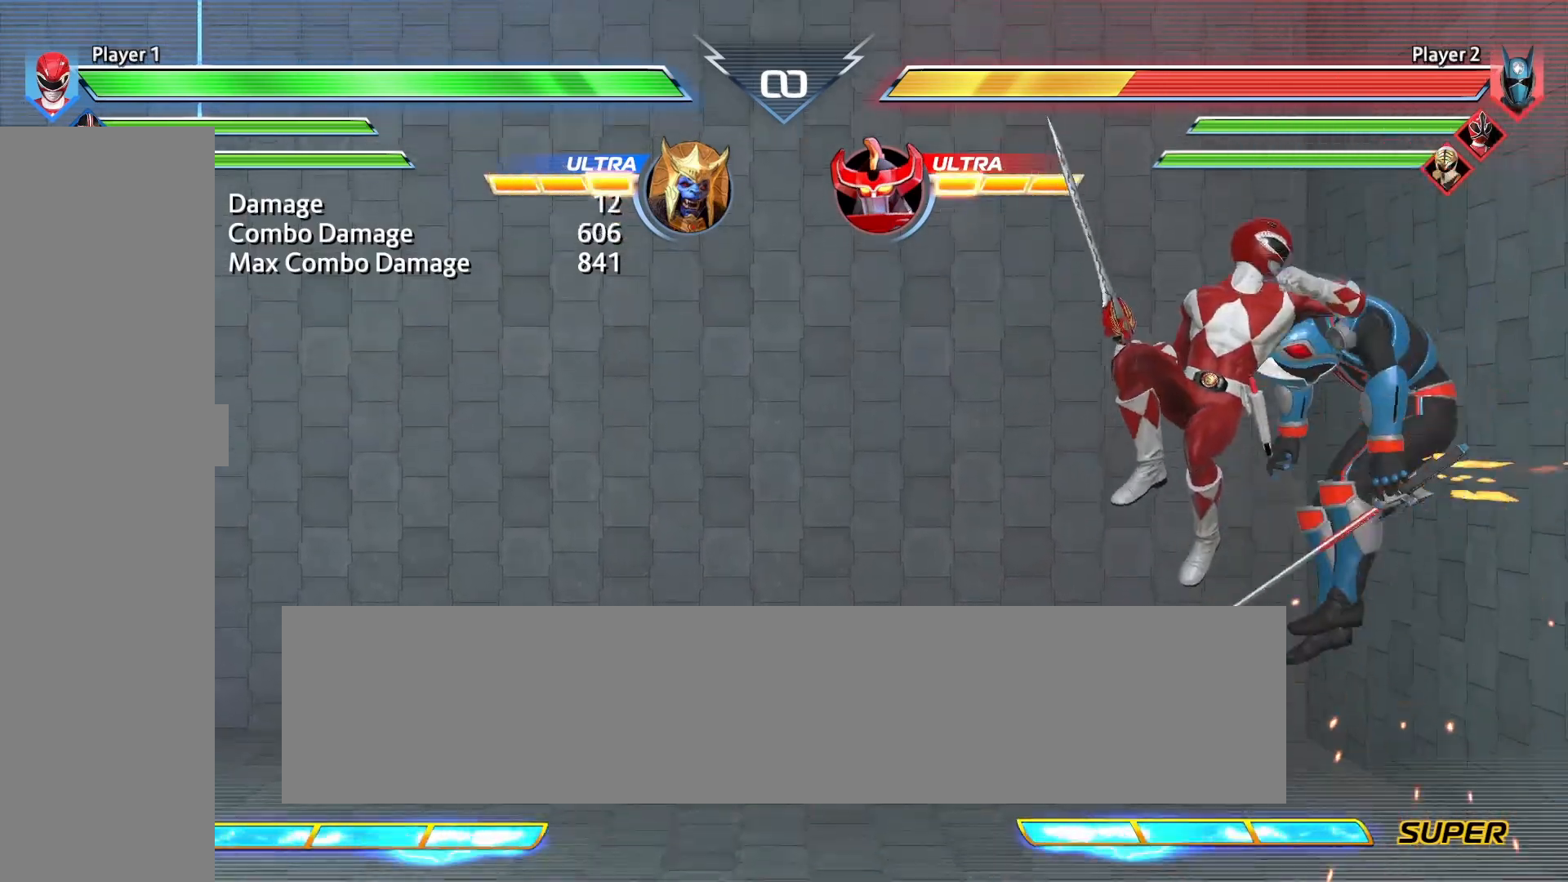
{"buttons": [], "events": [[42, "TRIANGLE", "down"], [125, "TRIANGLE", "up"], [292, "CROSS", "down"], [333, "CROSS", "up"]]}
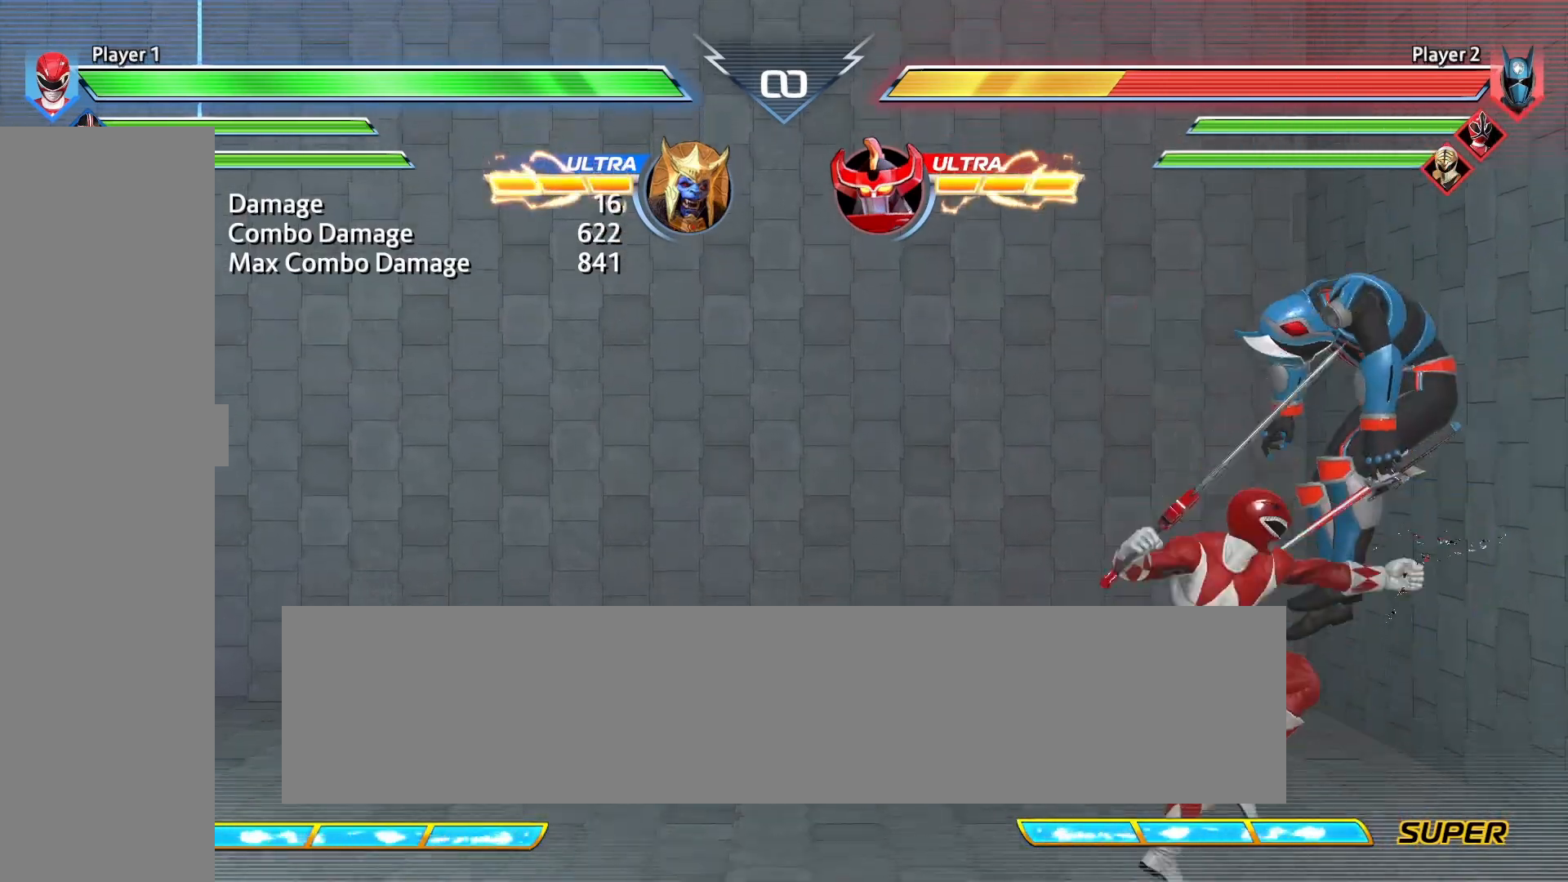
{"buttons": [], "events": [[292, "DPAD_UP", "down"], [417, "SQUARE", "down"], [458, "DPAD_UP", "up"], [500, "SQUARE", "up"]]}
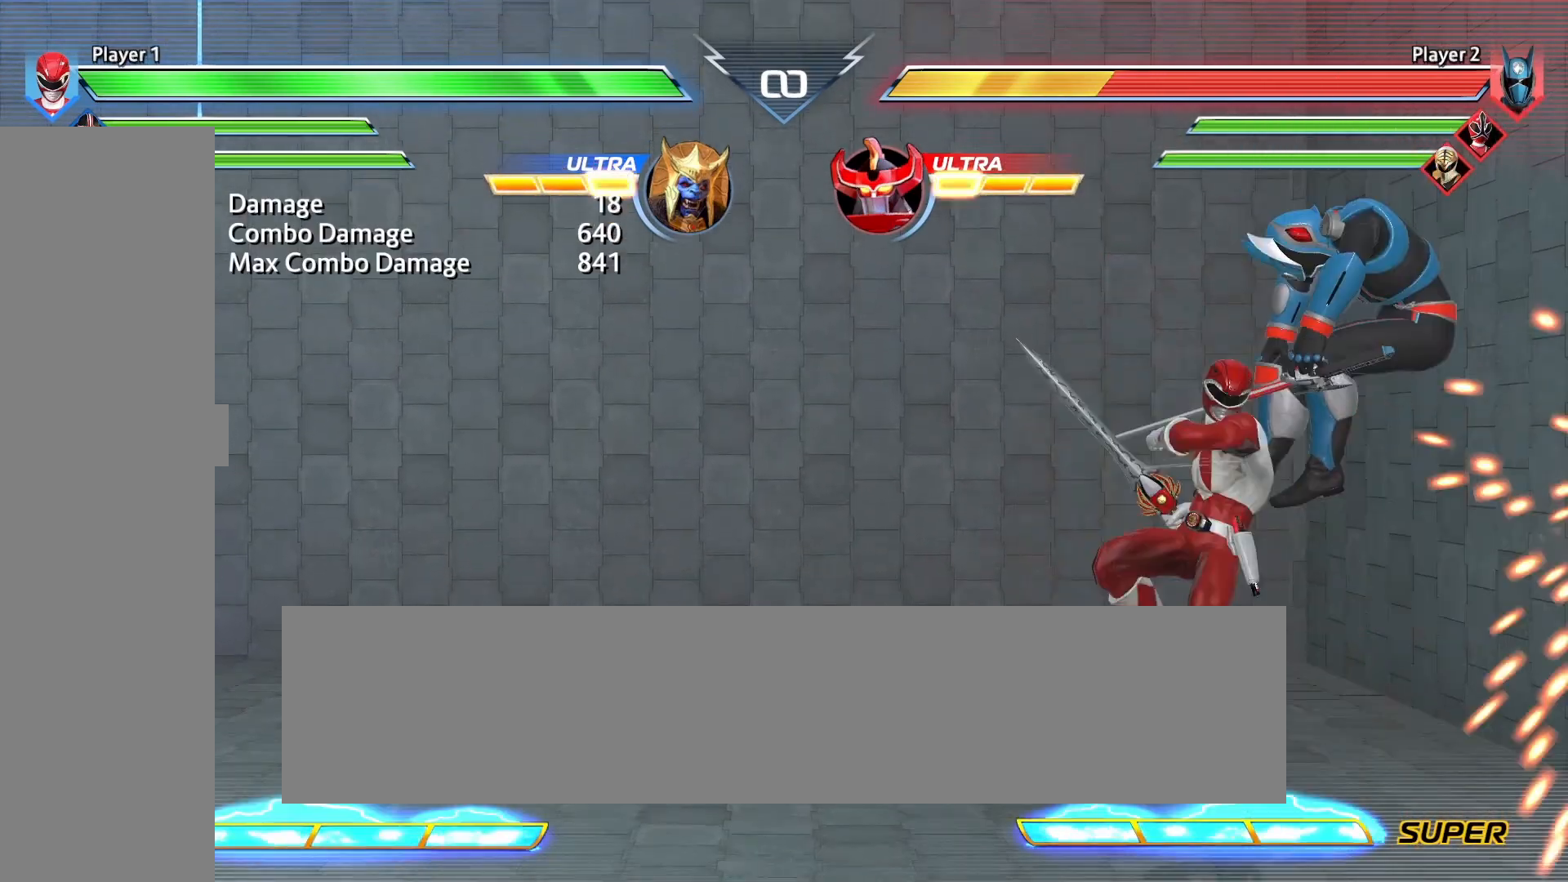
{"buttons": [], "events": [[250, "TRIANGLE", "down"], [375, "TRIANGLE", "up"]]}
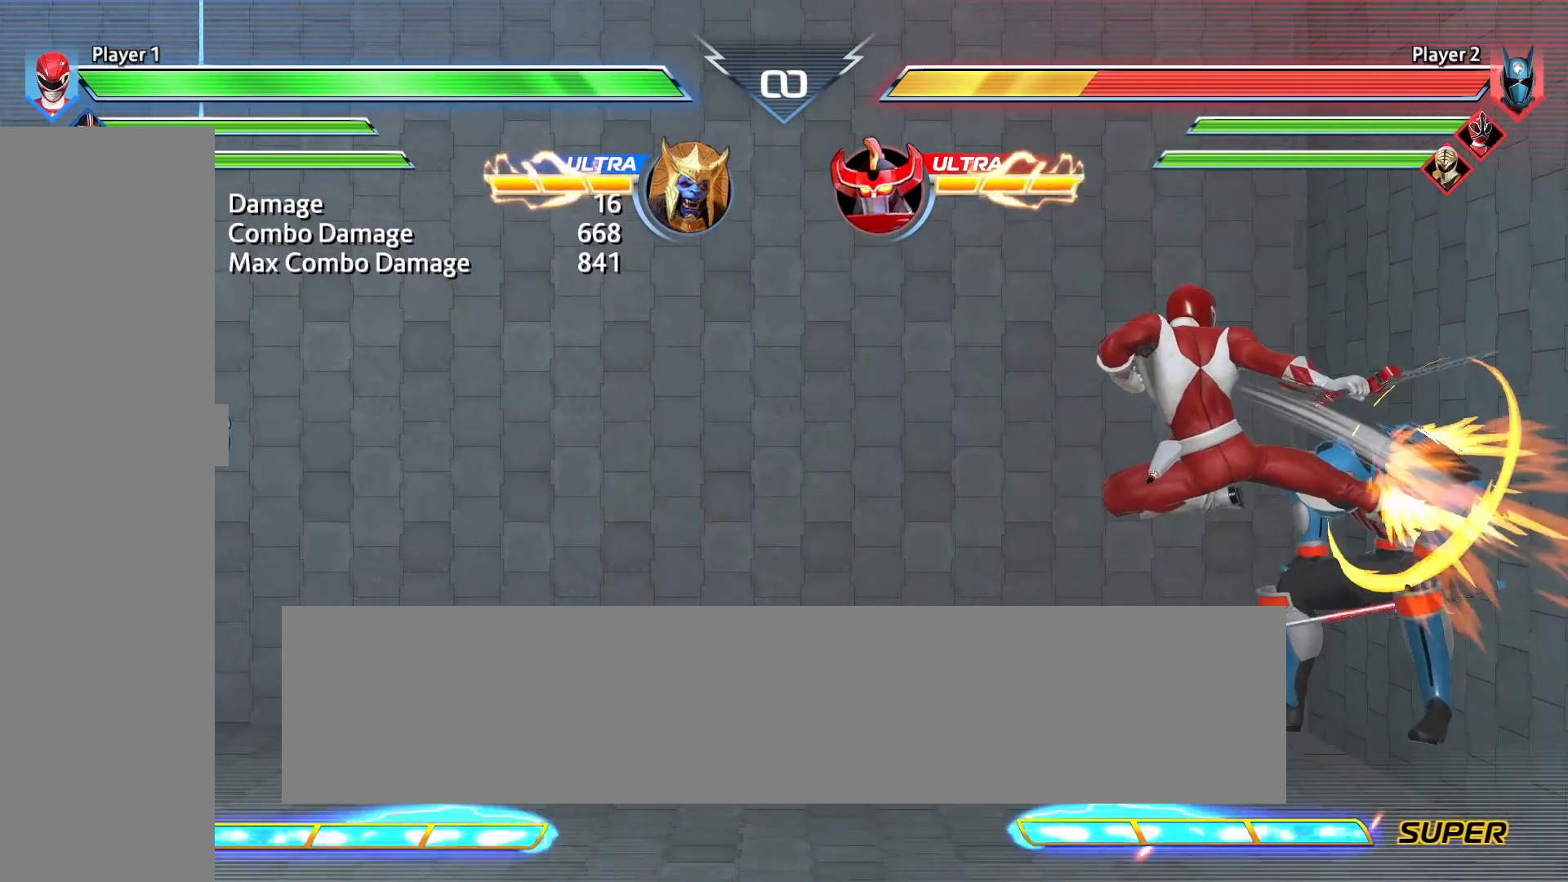
{"buttons": [], "events": [[125, "CROSS", "down"], [208, "CROSS", "up"]]}
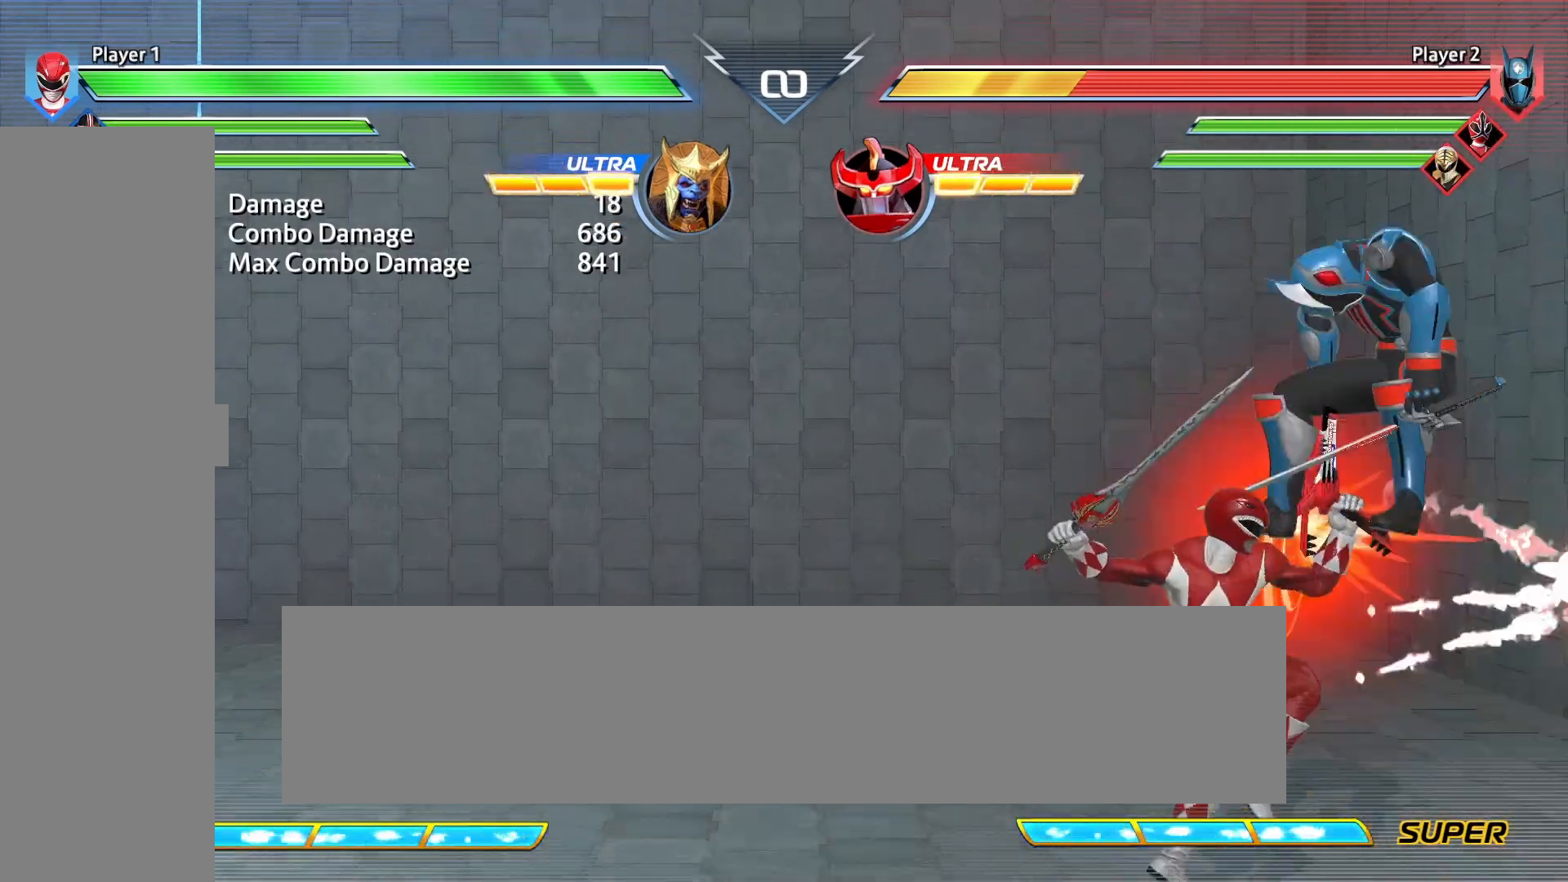
{"buttons": ["TRIANGLE"], "events": [[42, "DPAD_UP", "down"], [167, "SQUARE", "down"], [208, "DPAD_UP", "up"], [292, "SQUARE", "up"], [500, "TRIANGLE", "down"]]}
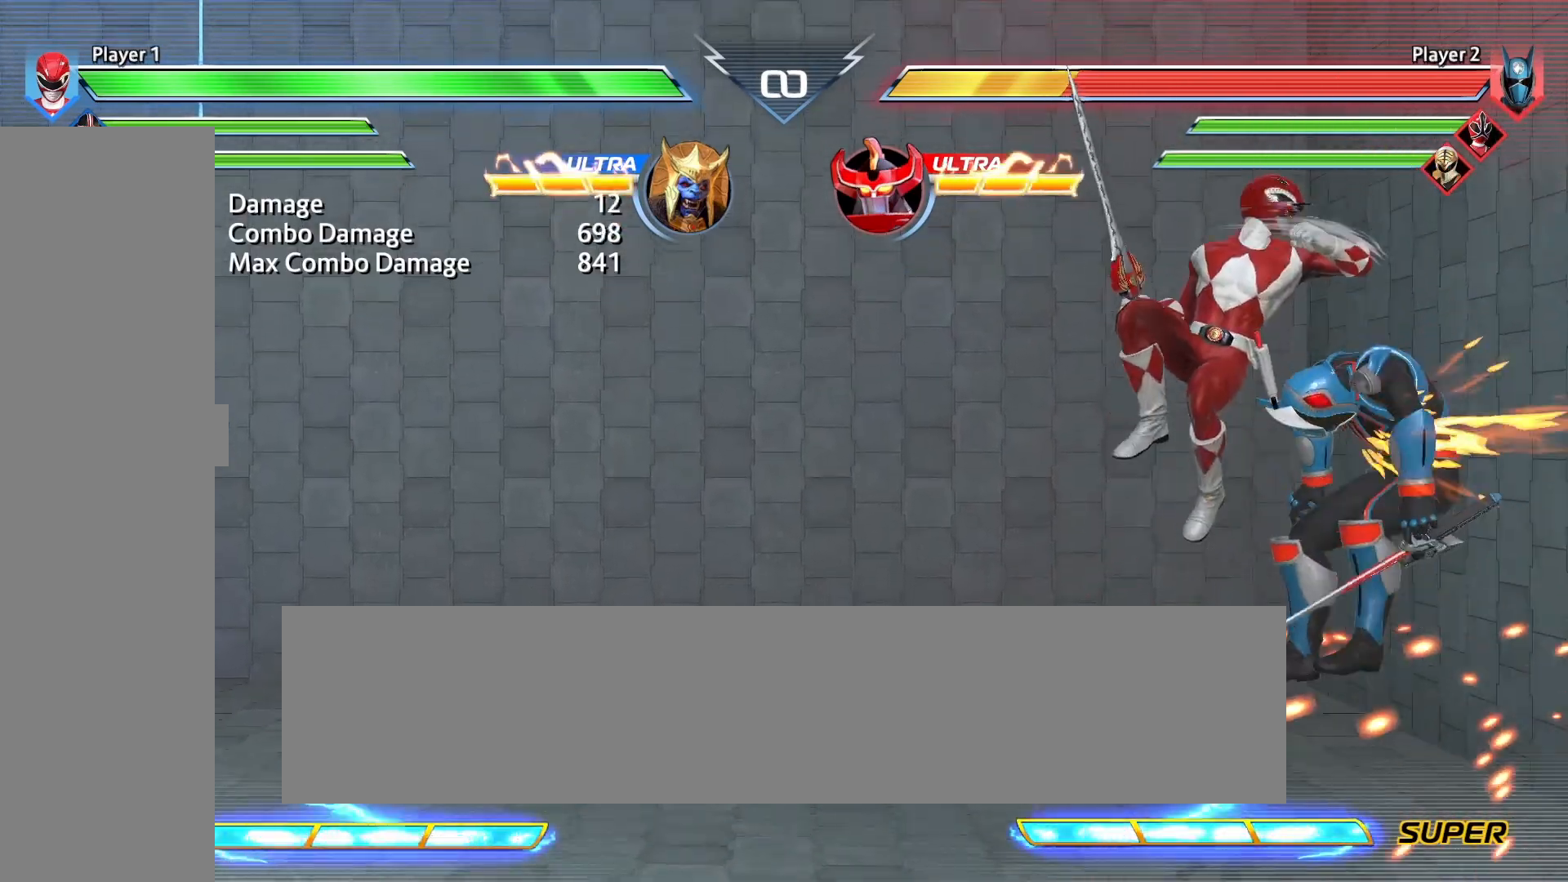
{"buttons": [], "events": [[125, "TRIANGLE", "up"], [333, "CROSS", "down"], [417, "CROSS", "up"]]}
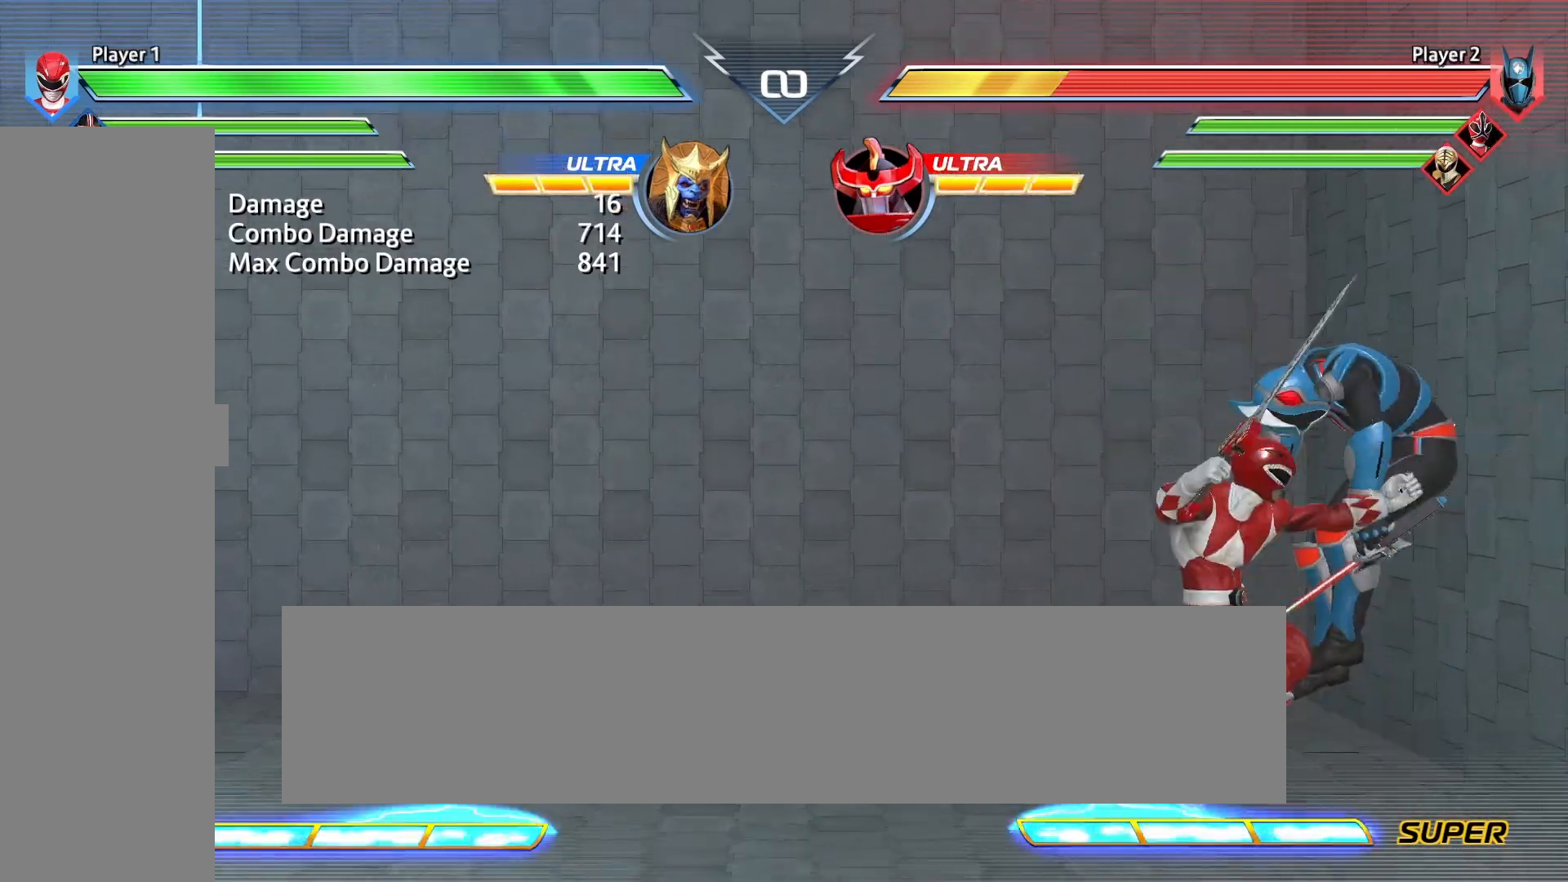
{"buttons": [], "events": []}
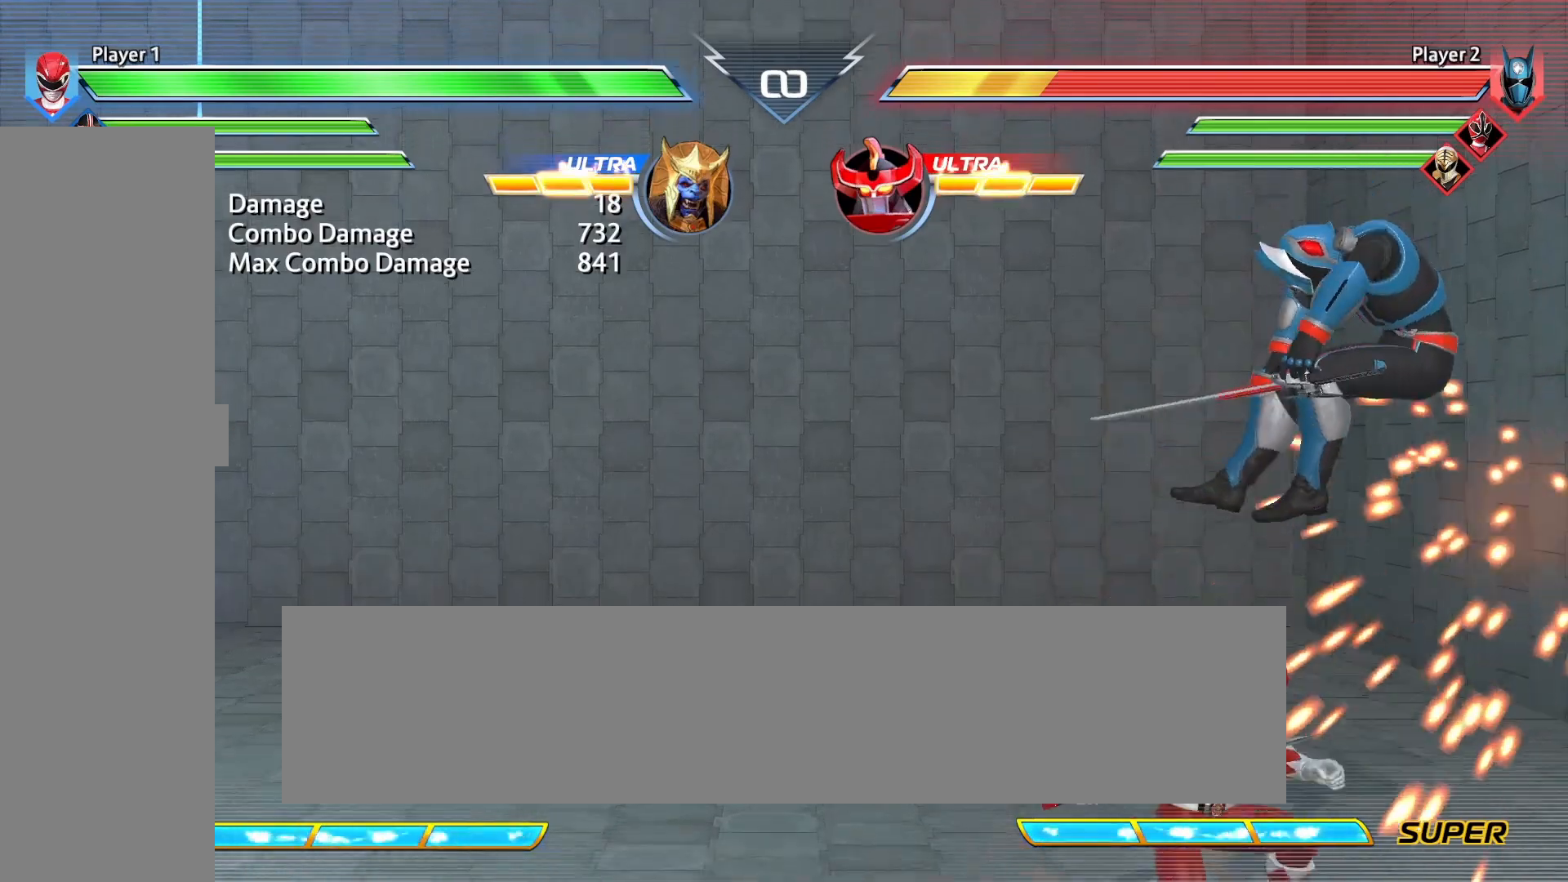
{"buttons": ["CIRCLE"], "events": [[42, "TRIANGLE", "down"], [167, "TRIANGLE", "up"], [458, "CIRCLE", "down"]]}
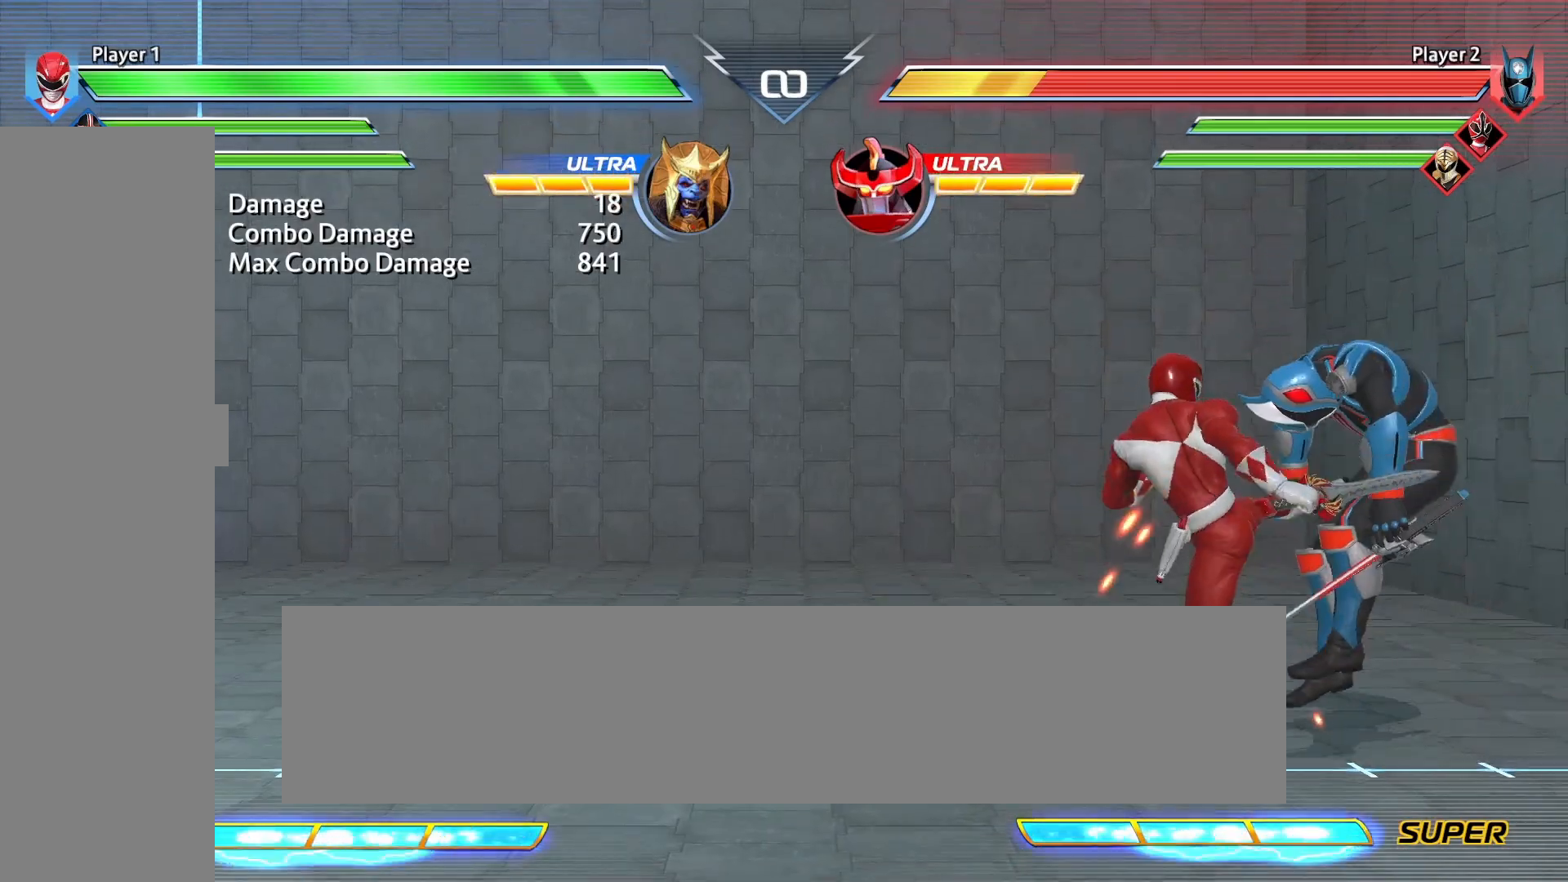
{"buttons": [], "events": [[83, "CIRCLE", "up"], [333, "CROSS", "down"], [333, "SQUARE", "down"], [458, "CROSS", "up"], [458, "SQUARE", "up"]]}
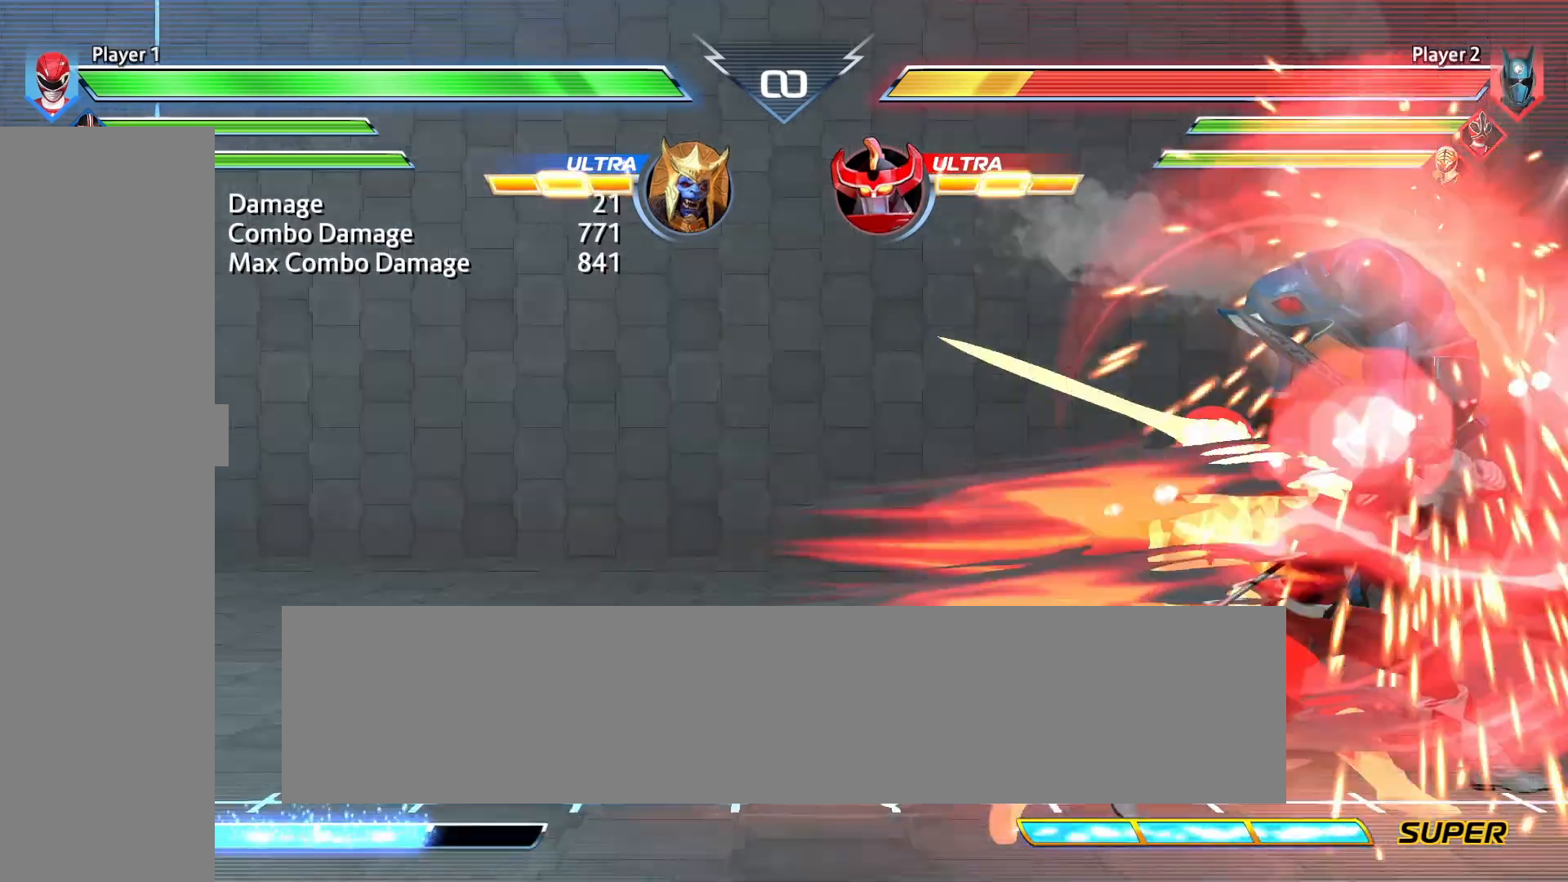
{"buttons": [], "events": []}
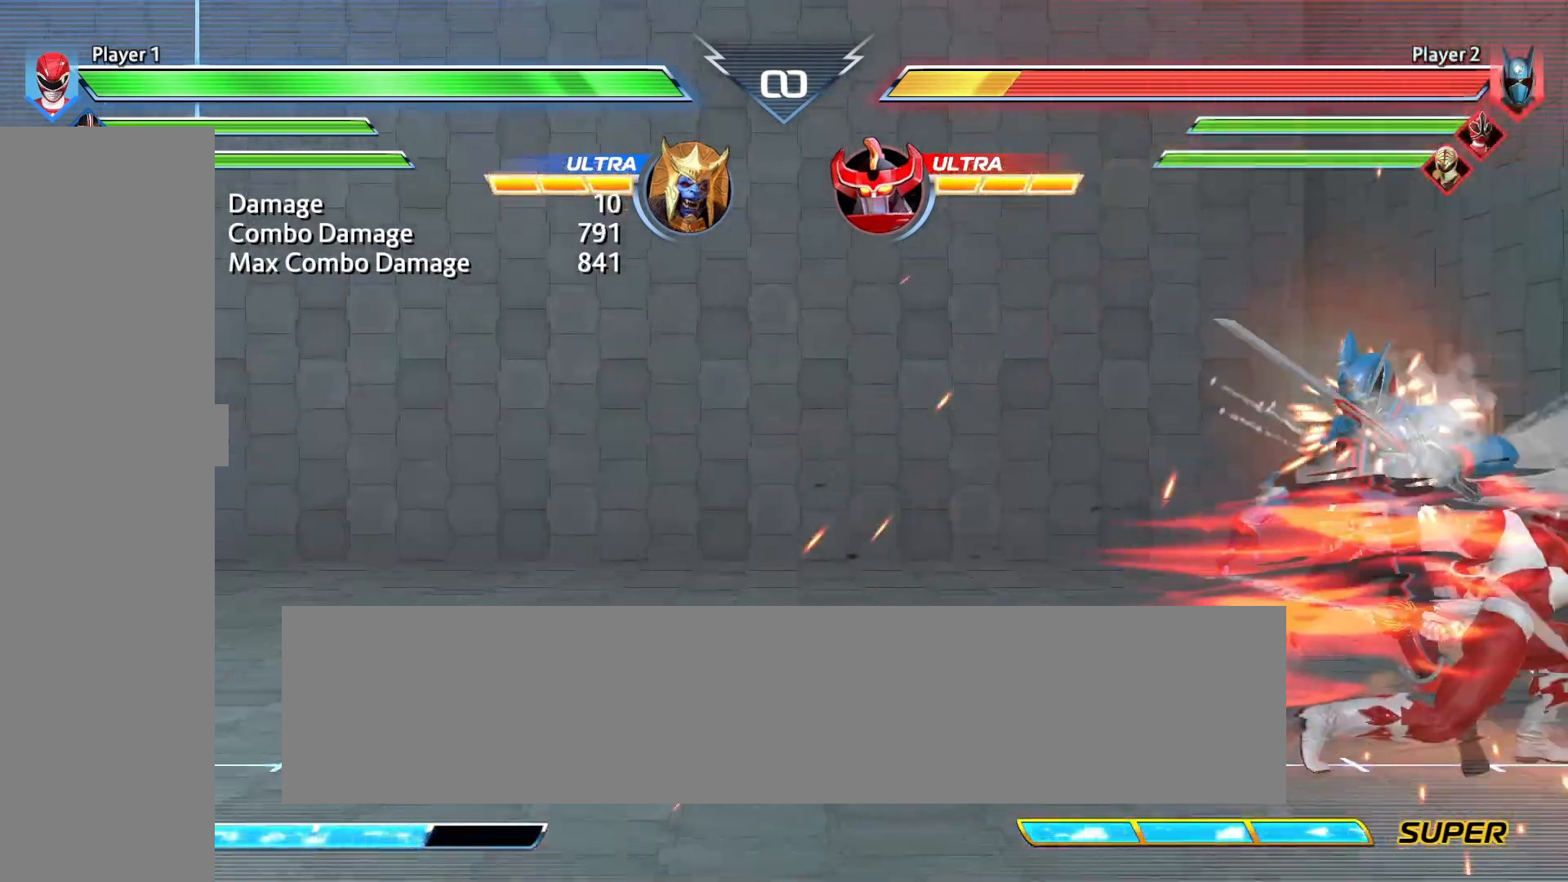
{"buttons": [], "events": []}
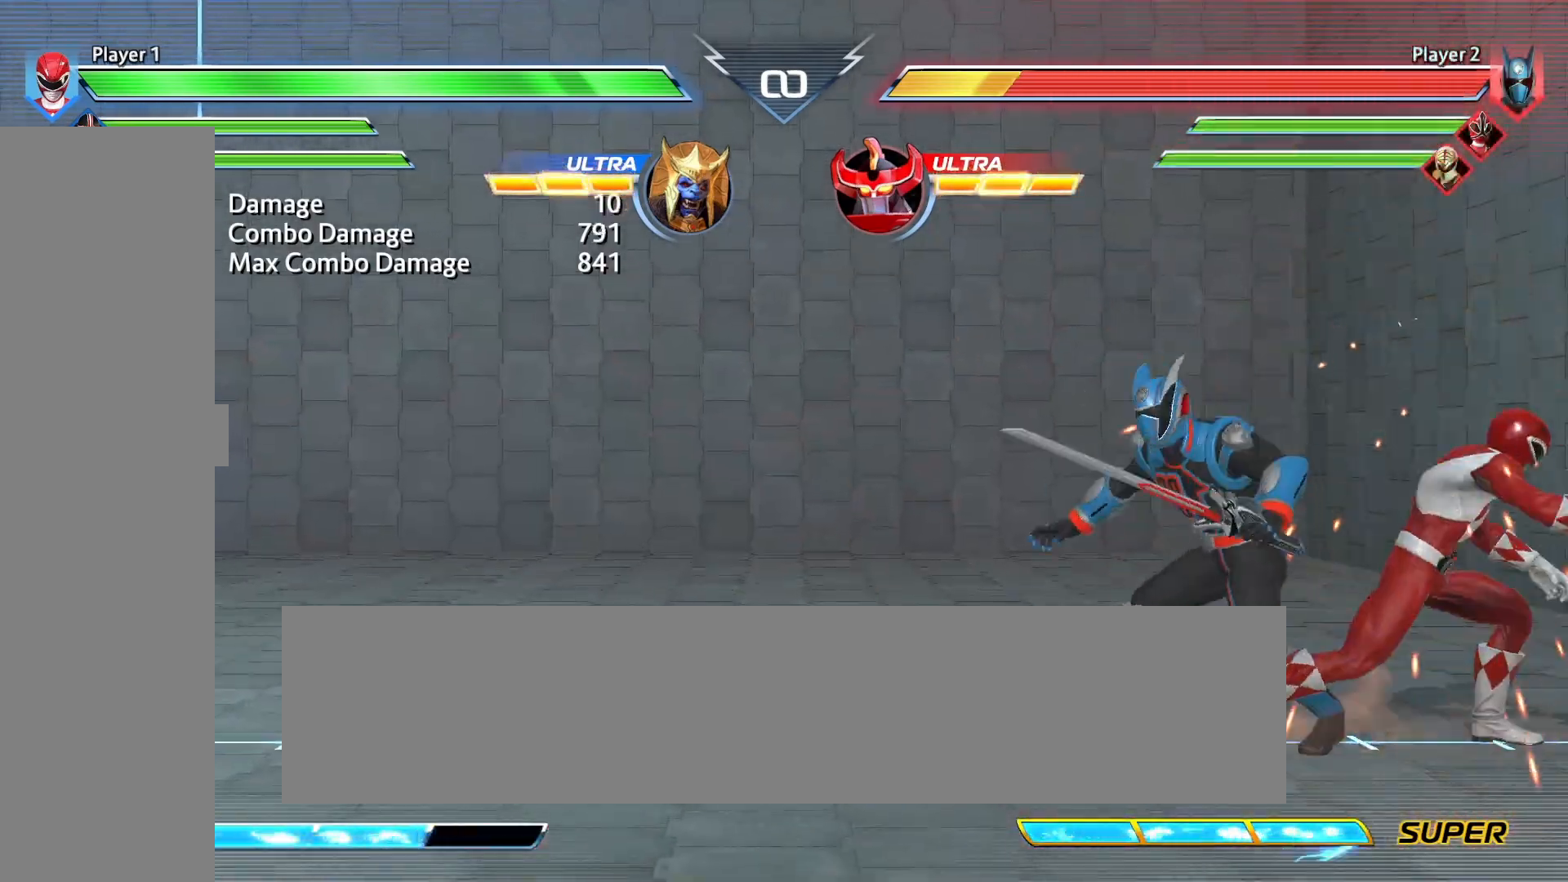
{"buttons": [], "events": [[208, "SQUARE", "down"], [333, "SQUARE", "up"], [417, "SQUARE", "down"], [500, "SQUARE", "up"]]}
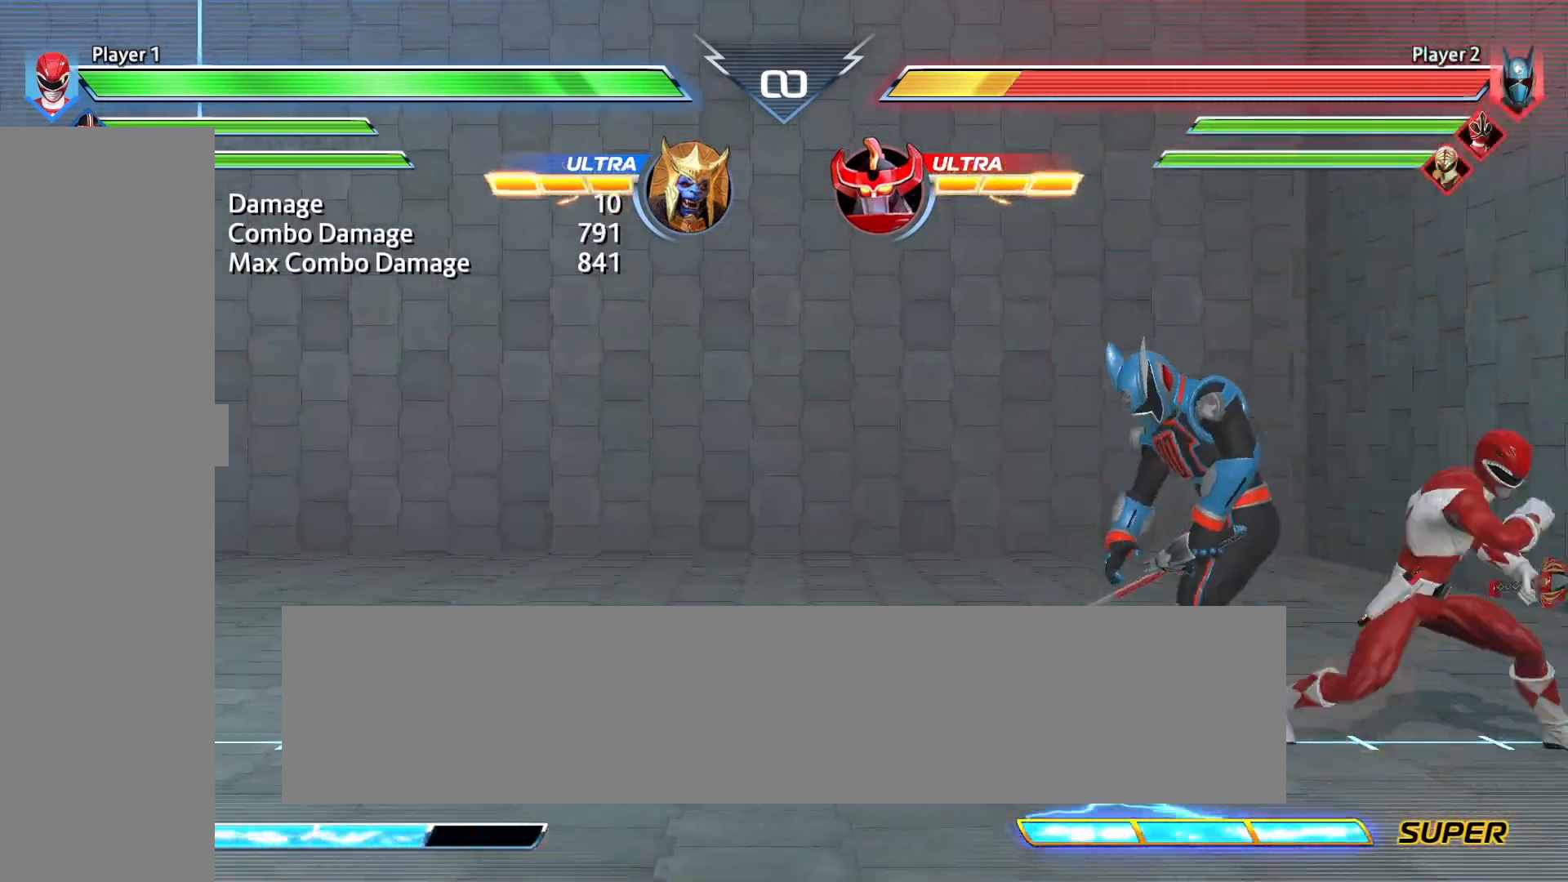
{"buttons": [], "events": [[125, "SQUARE", "down"], [167, "SQUARE", "up"], [250, "SQUARE", "down"], [375, "SQUARE", "up"]]}
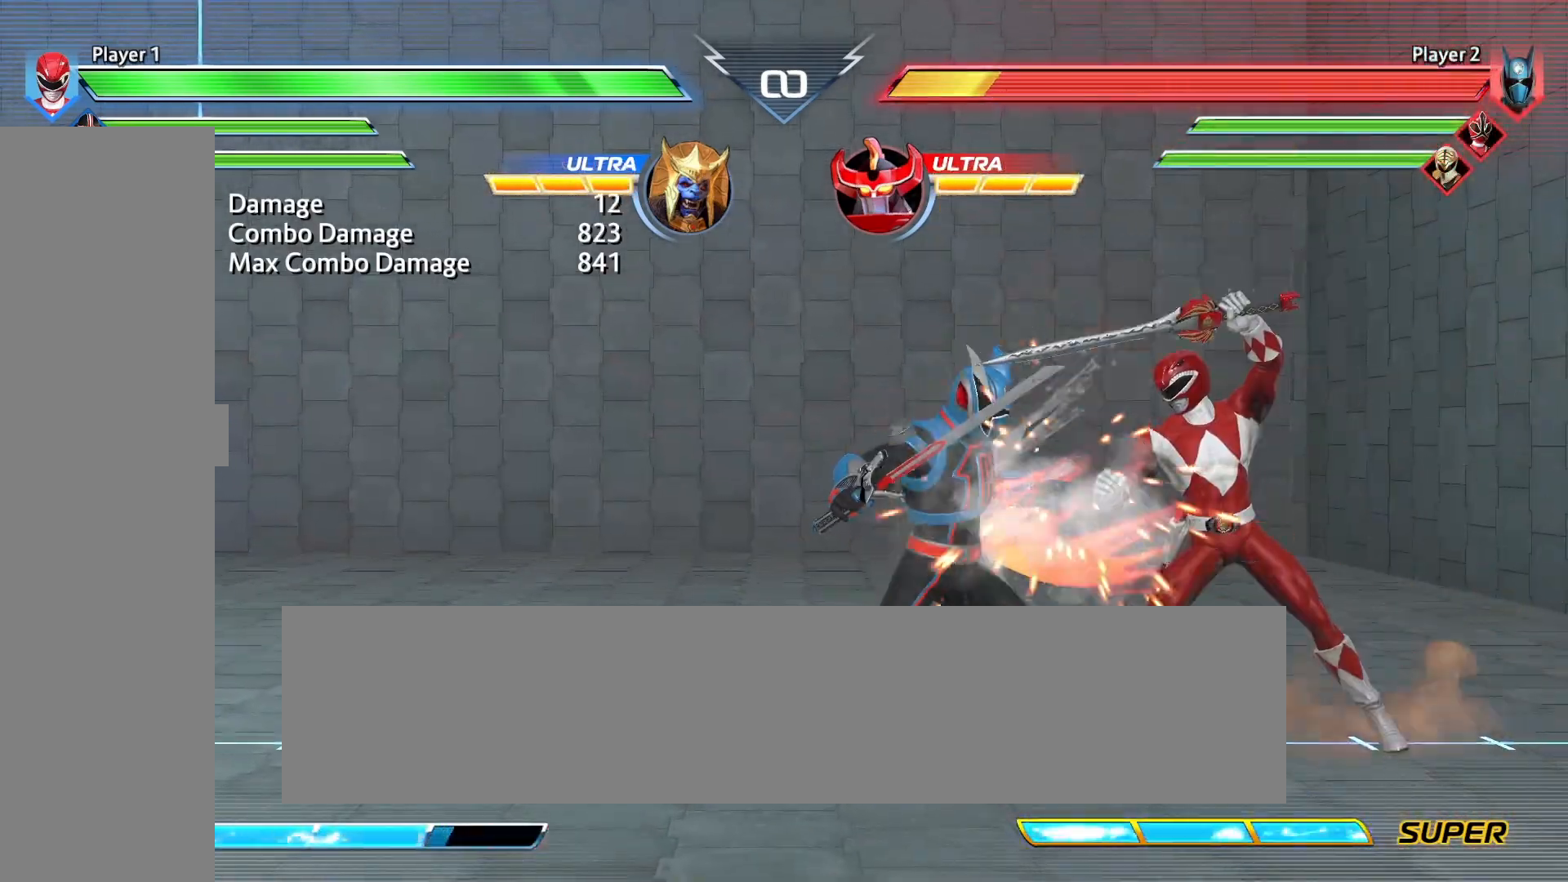
{"buttons": [], "events": [[83, "CIRCLE", "down"], [208, "CIRCLE", "up"], [333, "CIRCLE", "down"], [458, "CIRCLE", "up"]]}